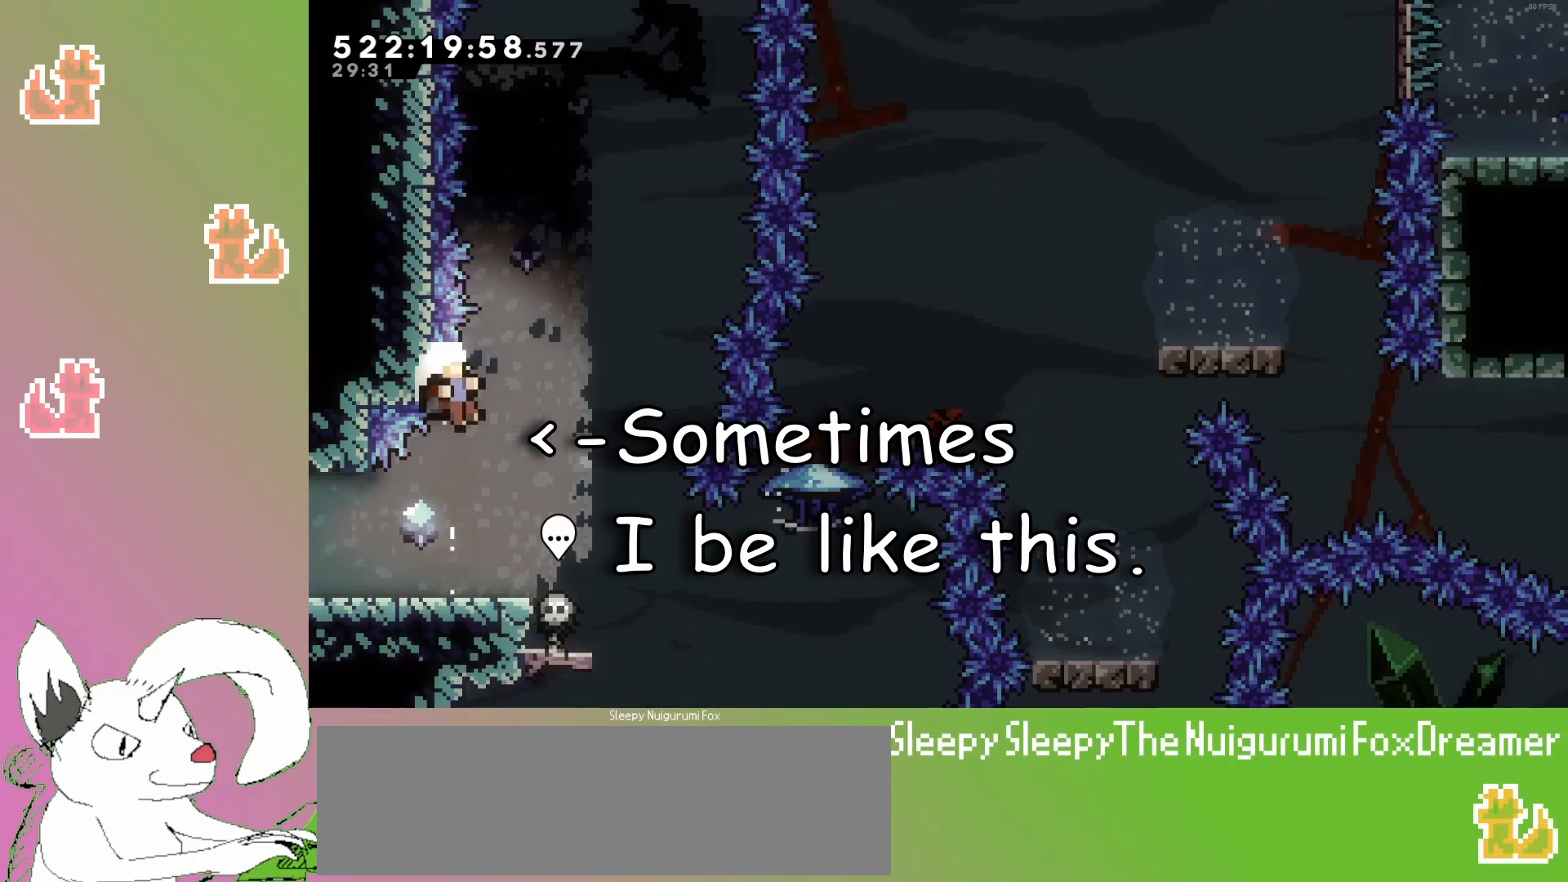
Gameplay with keyboard; each line is a JSON object with the keys held at the frame after it. "events" lists presses ("down") and releases ("up") of "dash", "demo", "down", "grab", "grab2", "jump", "jump2", "jump3", "jump4", "left", "pause", "restart", "retry", "right" and "up" between this image and that frame as [ms after this image, input, new state], when the widget could be followed in between. No other keys are recorded. Mouse input is not recorded. Key names are as the overlay labels them; some are game actions (e.g. jump) rather than physical keys.
{"keys": [], "events": [[117, "jump3", "up"], [133, "right", "up"], [167, "jump3", "down"], [200, "up", "up"], [217, "jump3", "up"], [267, "jump3", "down"], [317, "jump3", "up"], [367, "jump3", "down"], [417, "grab", "up"], [433, "jump3", "up"]]}
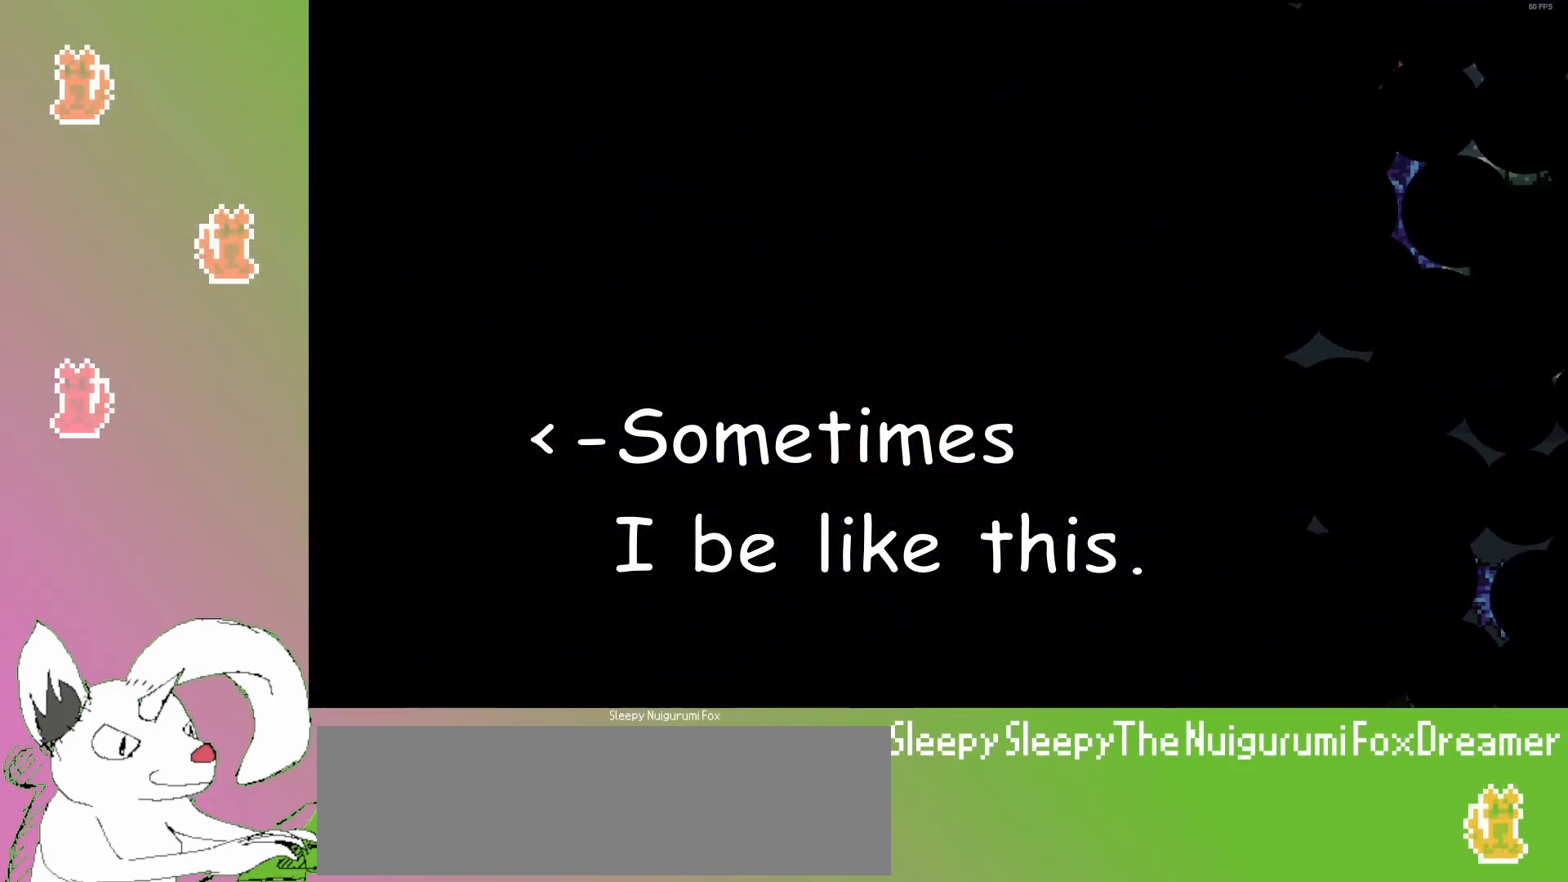
{"keys": ["jump3", "up"], "events": [[133, "up", "down"], [267, "left", "down"], [333, "left", "up"], [483, "jump3", "down"]]}
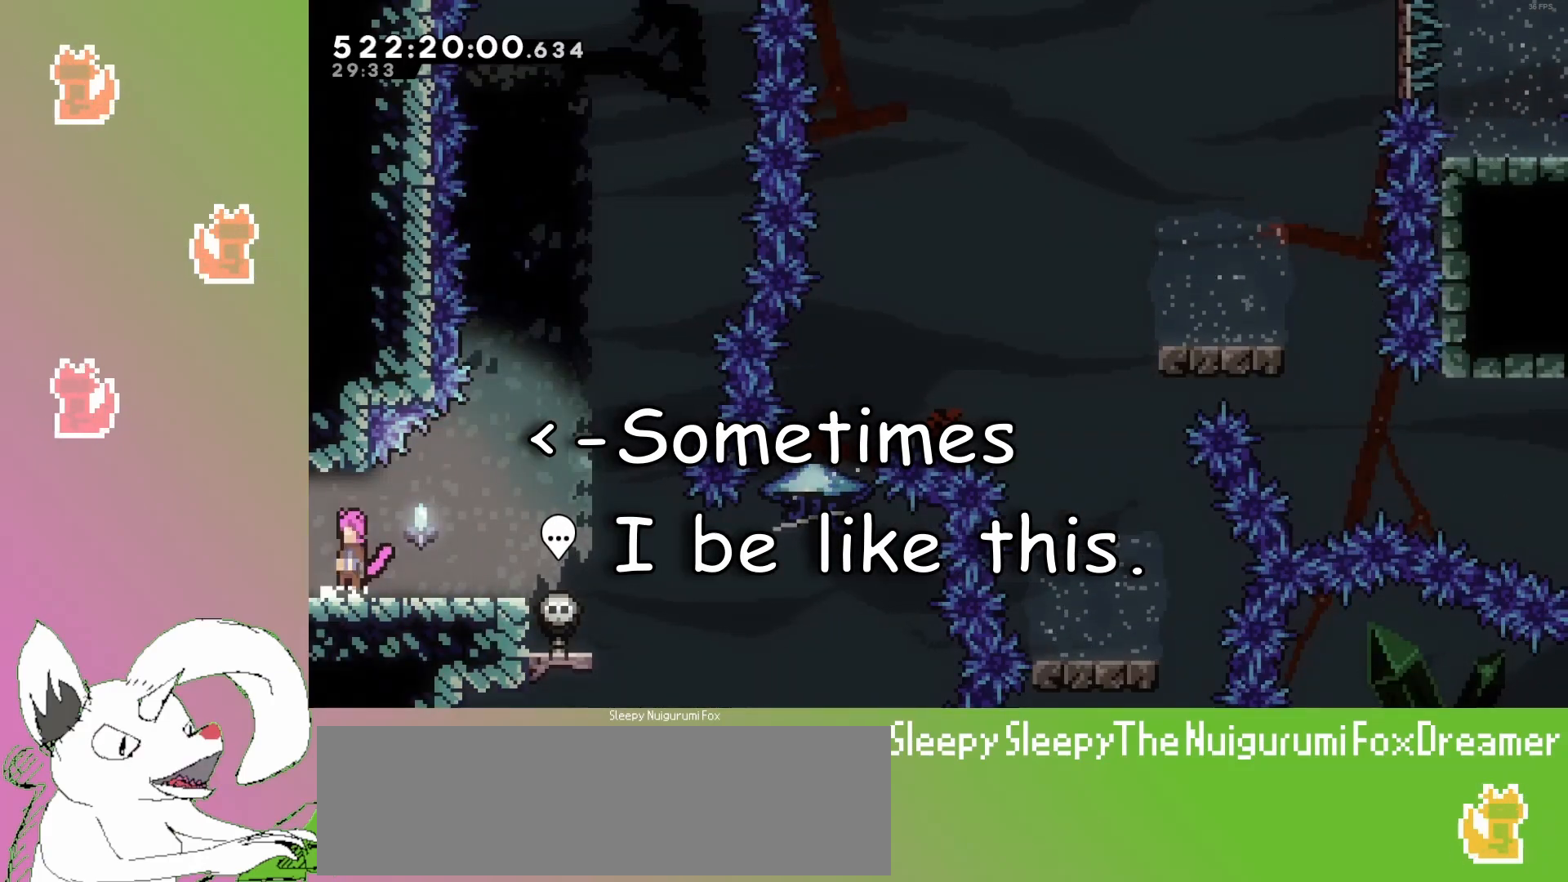
{"keys": ["jump3"], "events": [[17, "right", "down"], [33, "grab", "down"], [33, "jump3", "up"], [50, "dash", "down"], [133, "dash", "up"], [150, "jump3", "down"], [317, "jump3", "up"], [350, "right", "up"], [367, "jump3", "down"], [367, "up", "up"], [400, "grab", "up"], [433, "jump3", "up"], [467, "jump3", "down"]]}
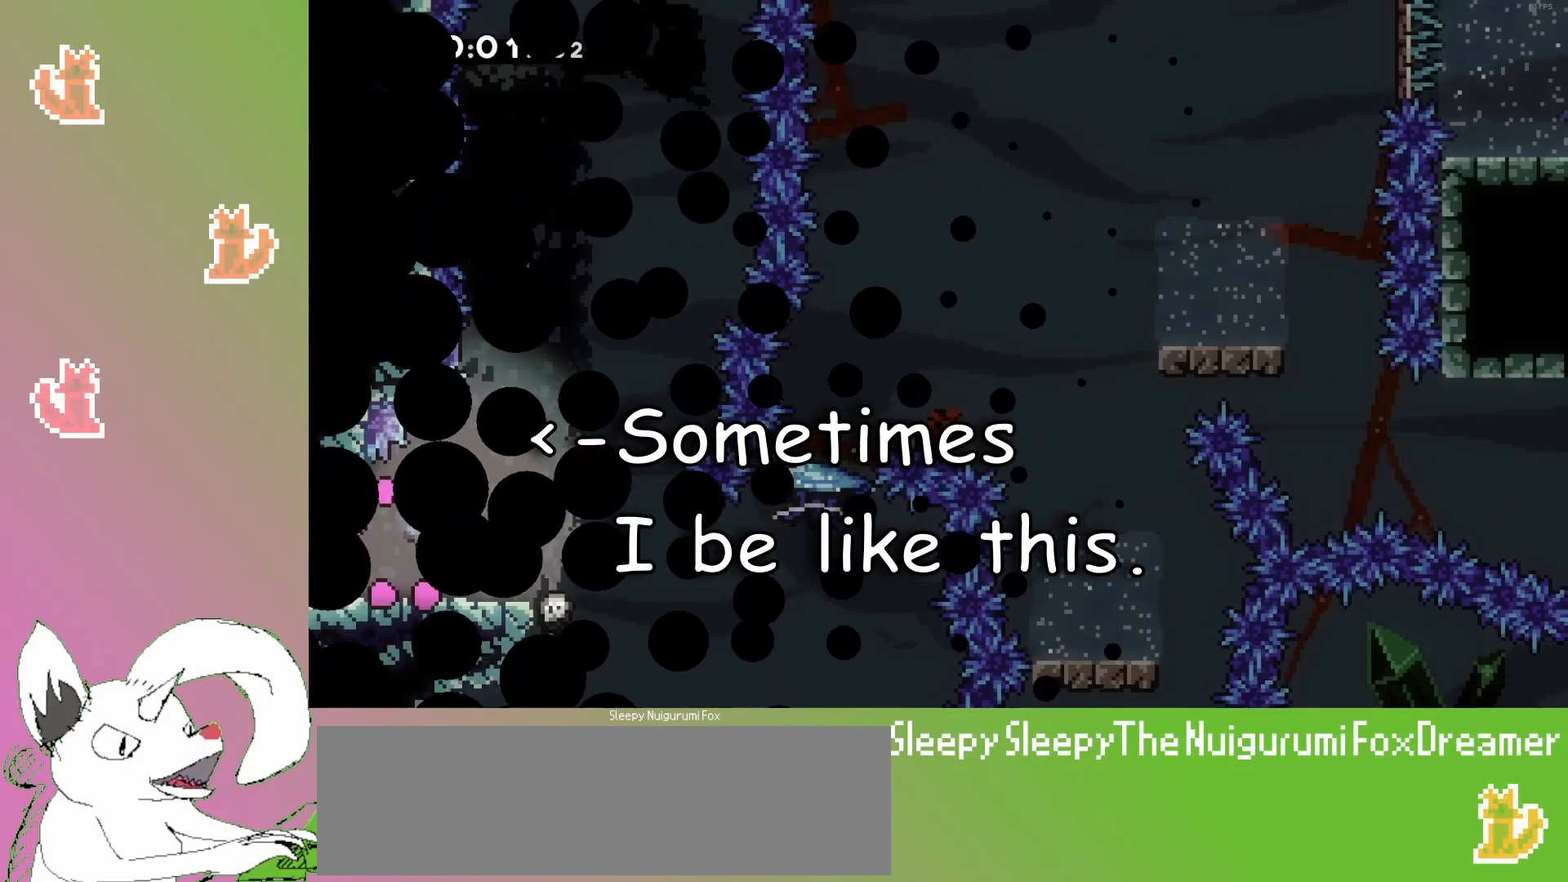
{"keys": ["grab"], "events": [[33, "jump3", "up"], [317, "grab", "down"]]}
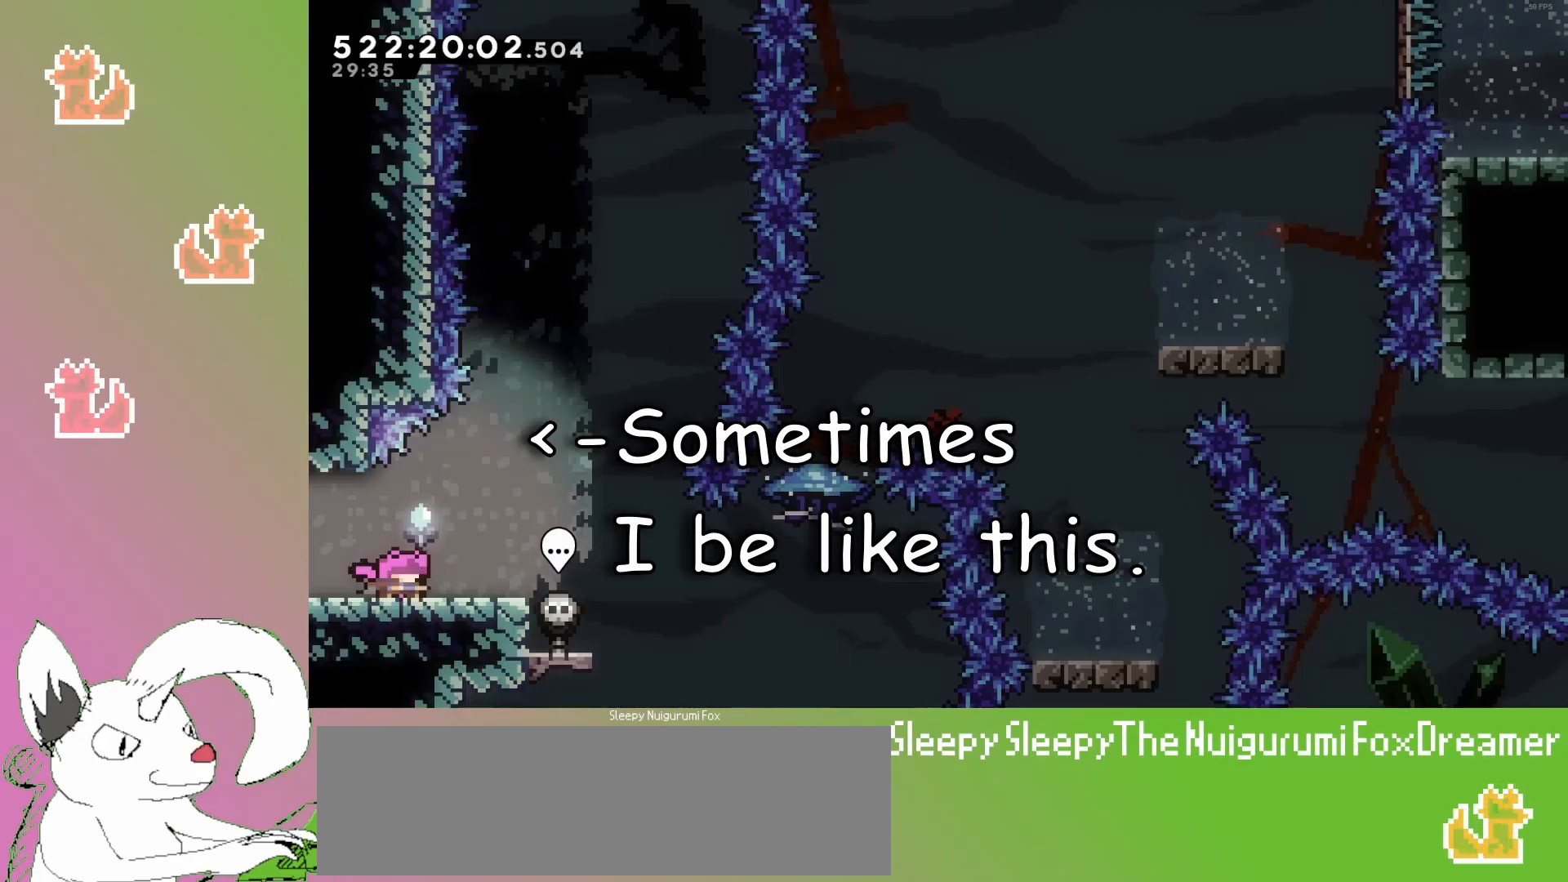
{"keys": ["grab", "left", "up"], "events": [[83, "jump3", "down"], [167, "jump3", "up"], [183, "dash", "down"], [183, "right", "down"], [183, "up", "down"], [250, "dash", "up"], [267, "jump3", "down"], [333, "jump3", "up"], [367, "jump3", "down"], [417, "right", "up"], [433, "jump3", "up"], [433, "left", "down"]]}
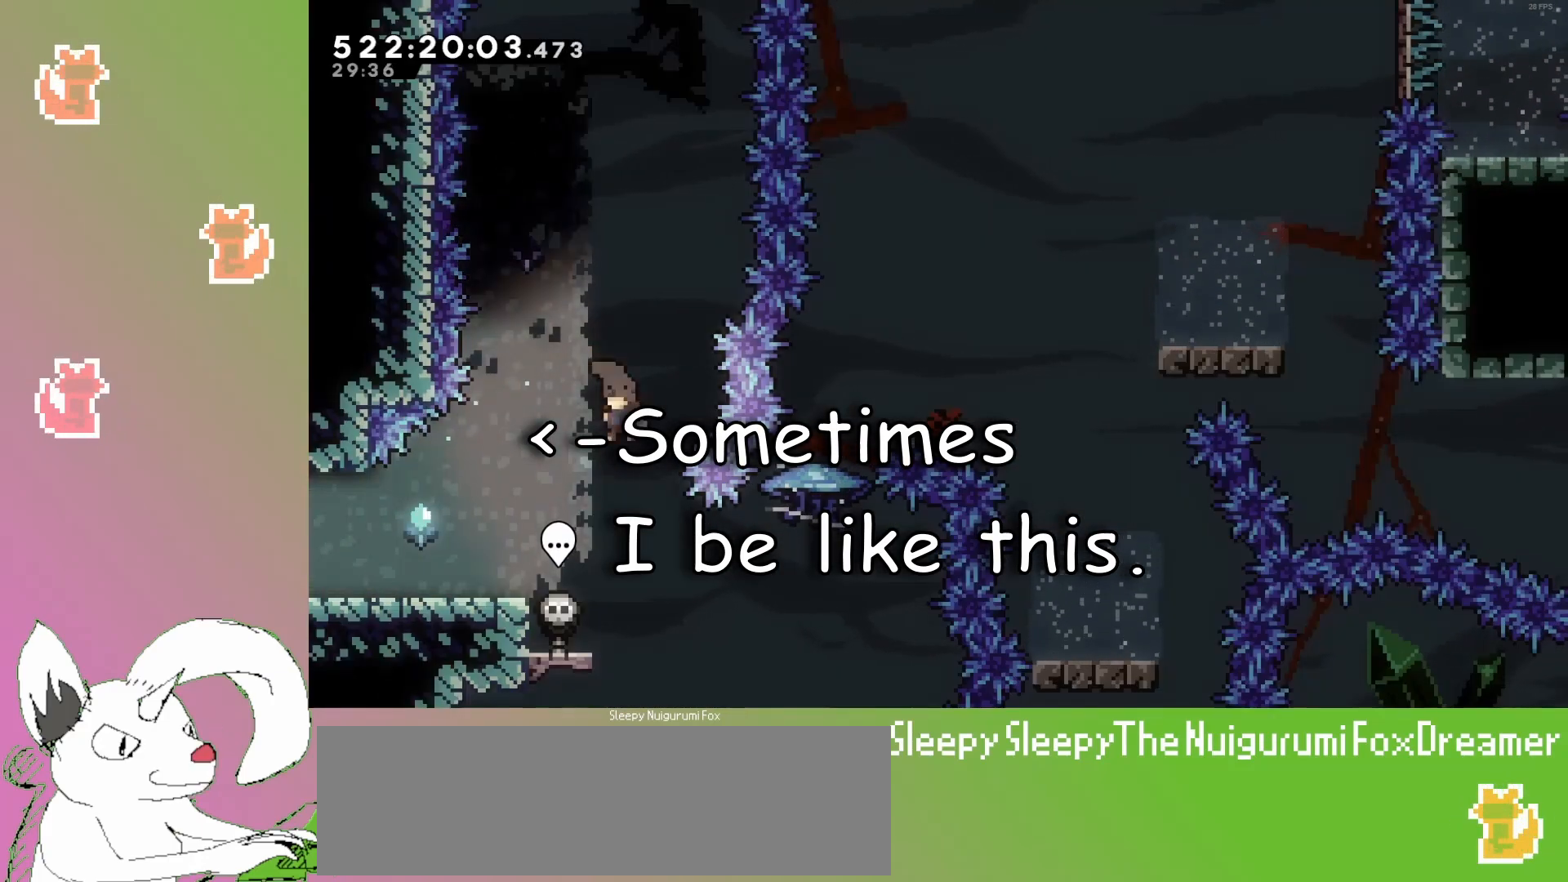
{"keys": ["dash", "grab", "right", "up"], "events": [[133, "jump3", "down"], [217, "jump3", "up"], [400, "jump3", "down"], [400, "left", "up"], [417, "right", "down"], [483, "dash", "down"], [483, "jump3", "up"]]}
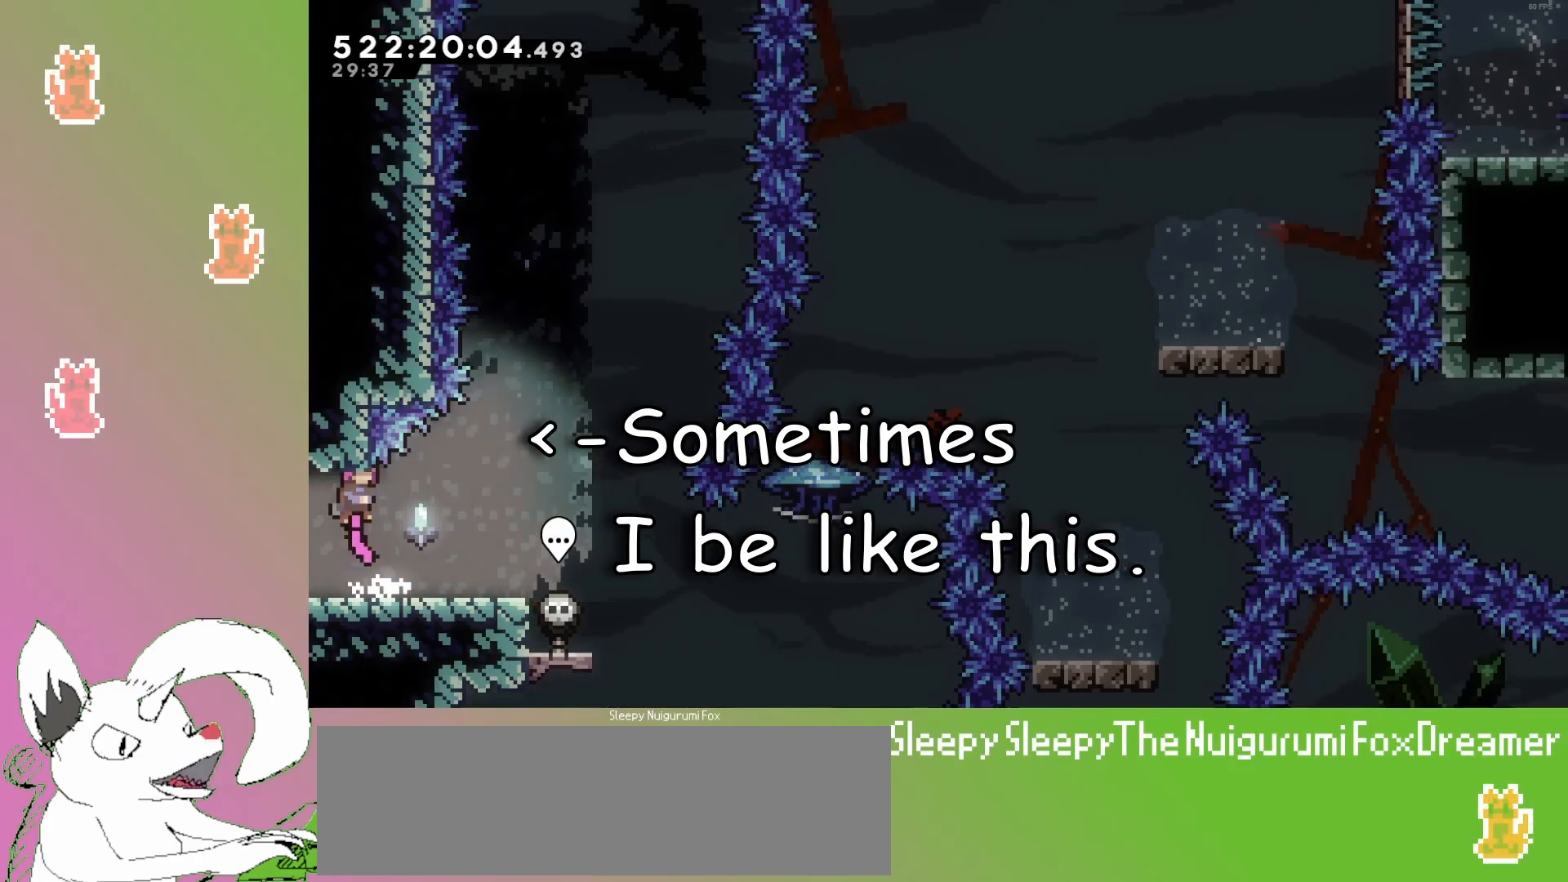
{"keys": ["grab"], "events": [[67, "dash", "up"], [83, "jump3", "down"], [167, "jump3", "up"], [200, "jump3", "down"], [250, "jump3", "up"], [283, "right", "up"], [300, "jump3", "down"], [317, "up", "up"], [367, "jump3", "up"]]}
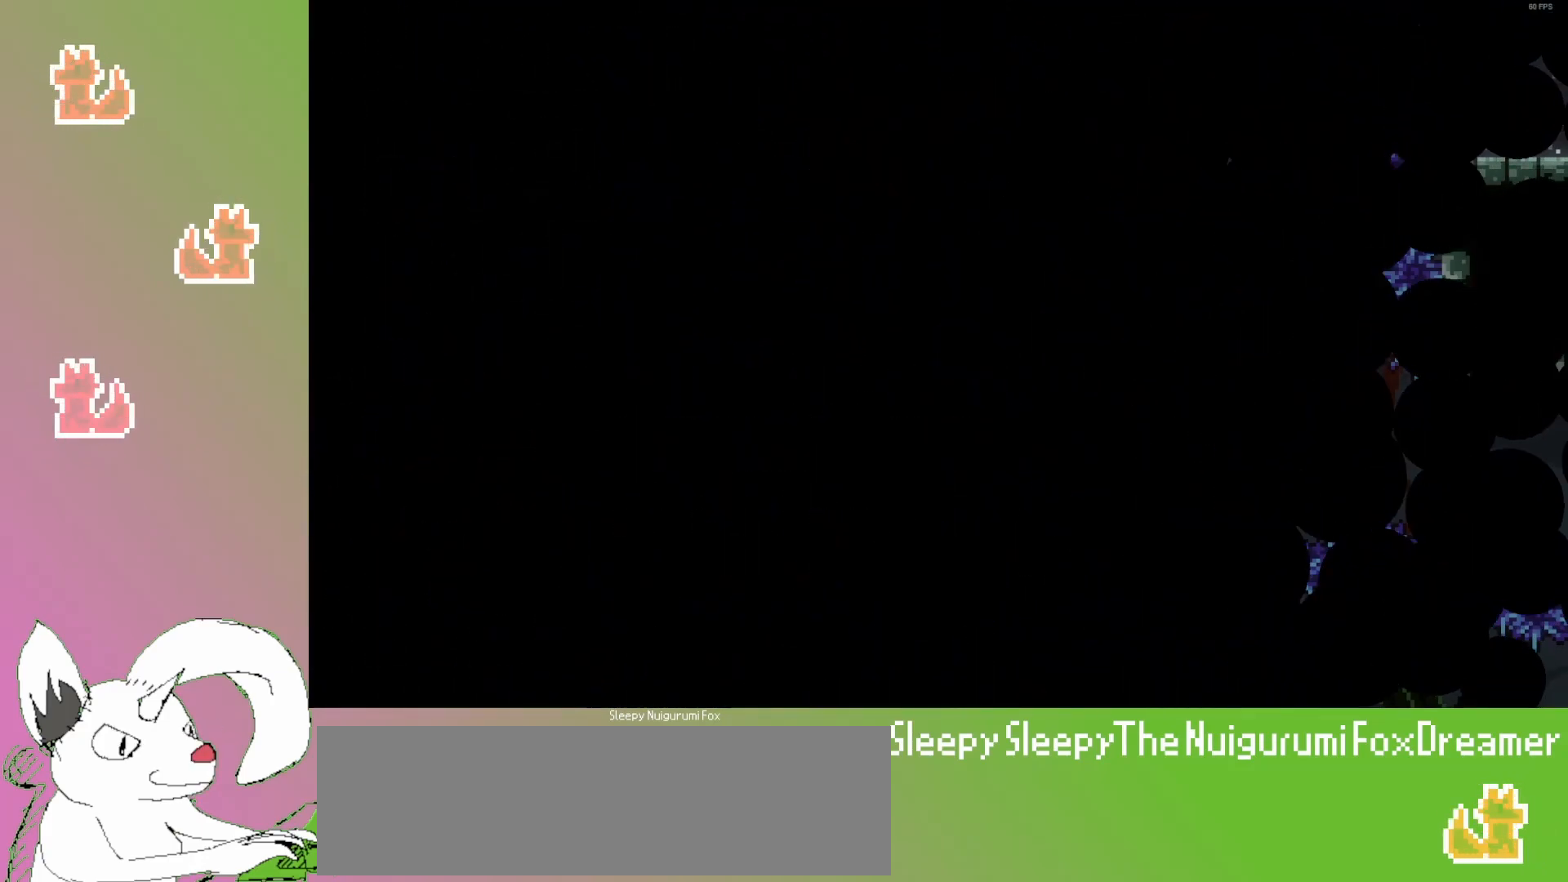
{"keys": ["up"], "events": [[367, "jump3", "down"], [367, "left", "down"], [417, "jump3", "up"], [433, "left", "up"], [450, "right", "down"], [450, "up", "down"], [467, "dash", "down"], [483, "dash", "up"], [483, "grab", "up"], [483, "right", "up"]]}
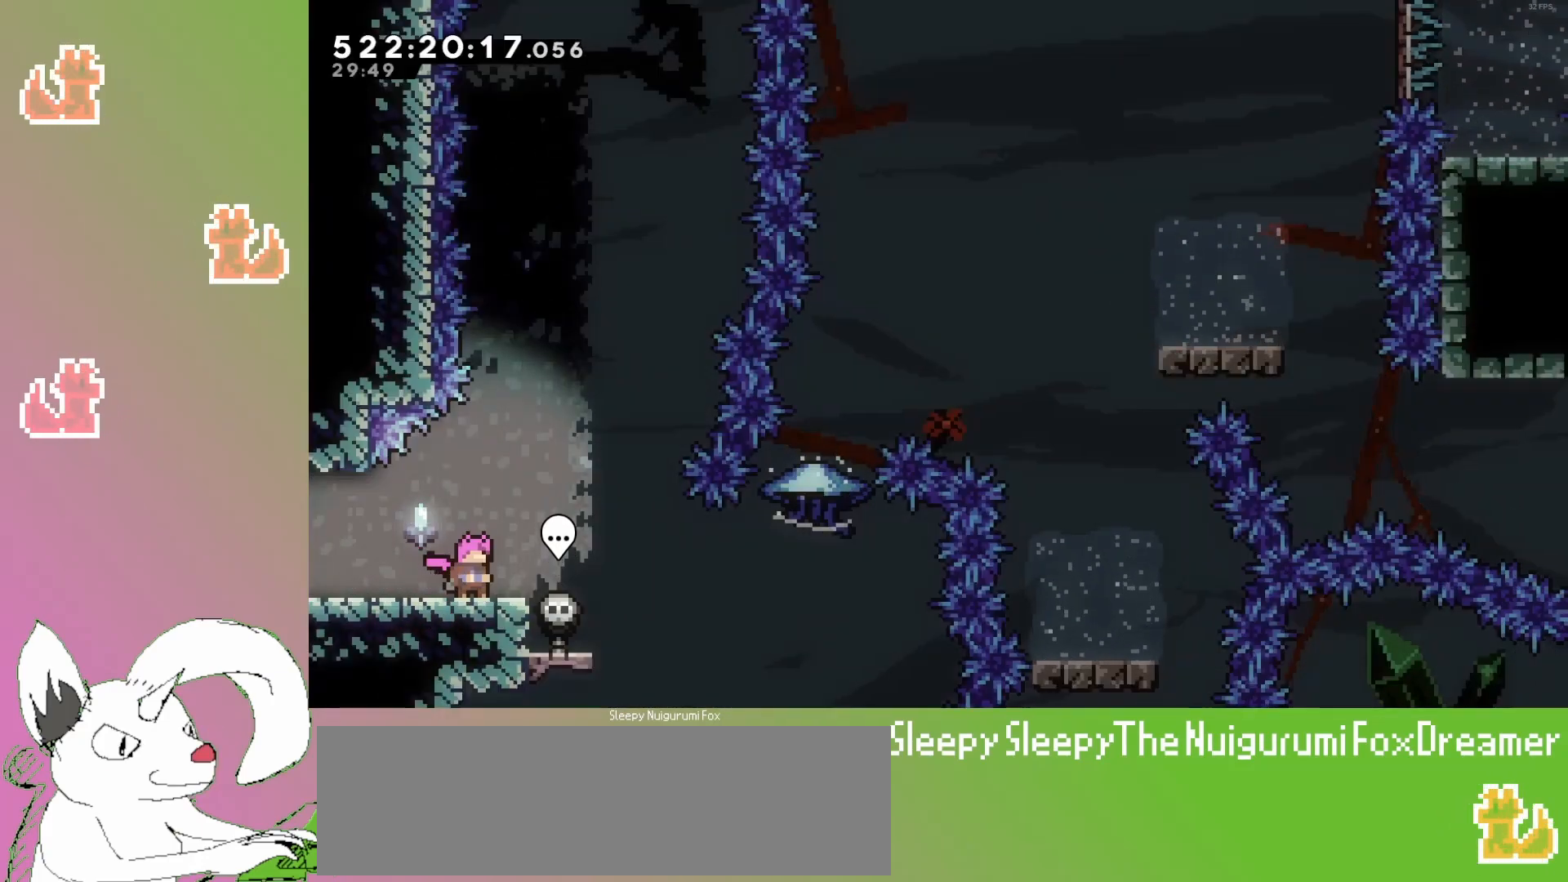
{"keys": ["dash", "grab", "up"], "events": [[67, "left", "down"], [150, "left", "up"], [383, "dash", "down"], [433, "grab", "down"]]}
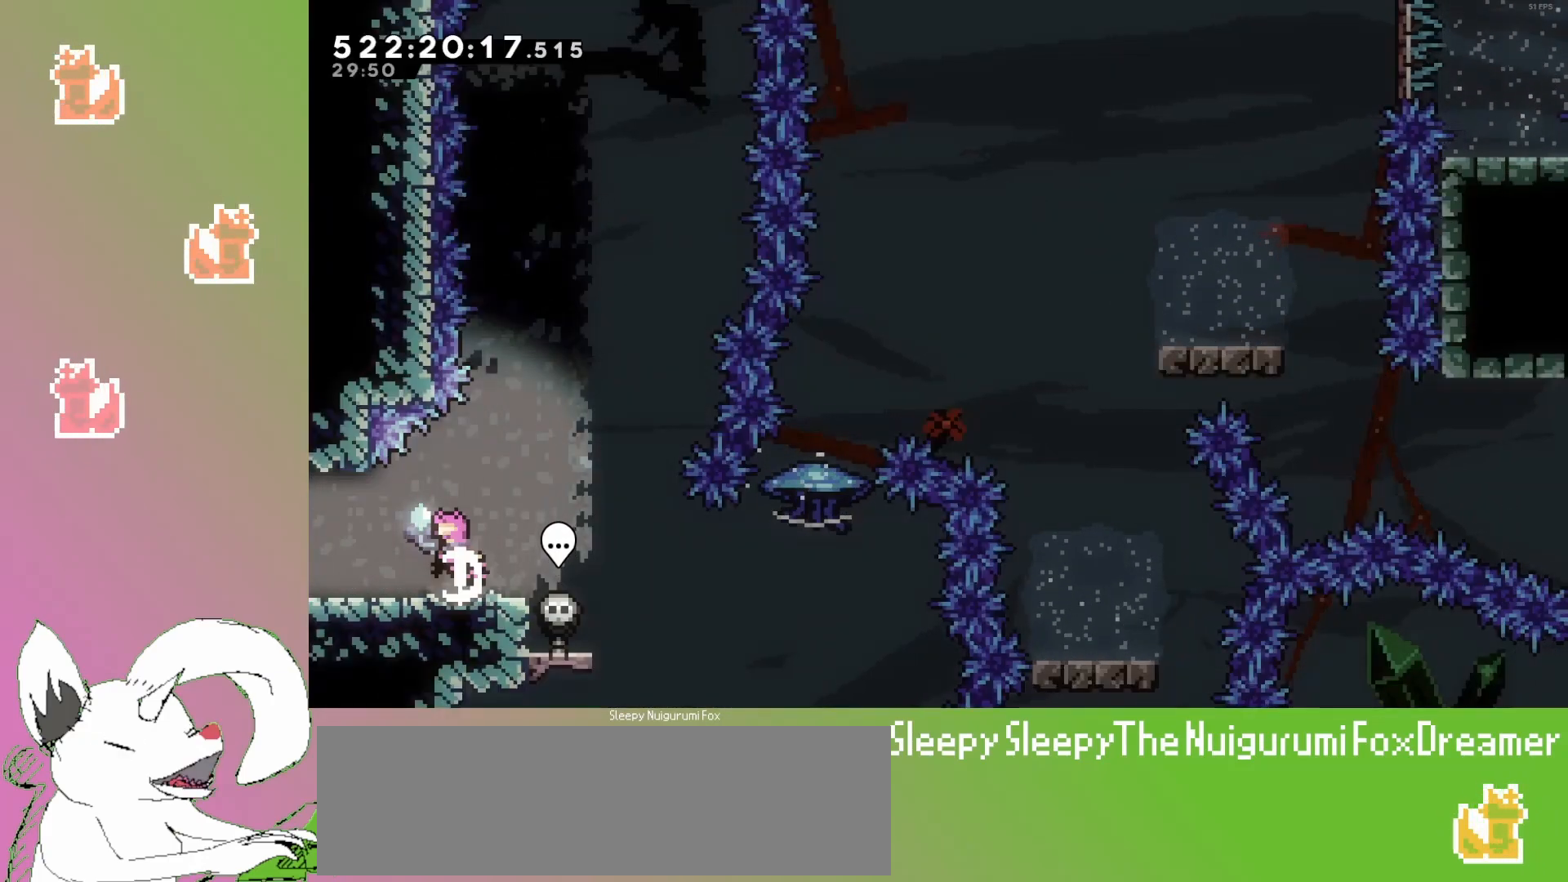
{"keys": ["grab", "right", "up"], "events": [[33, "right", "down"], [50, "dash", "up"], [67, "jump3", "down"], [433, "jump3", "up"]]}
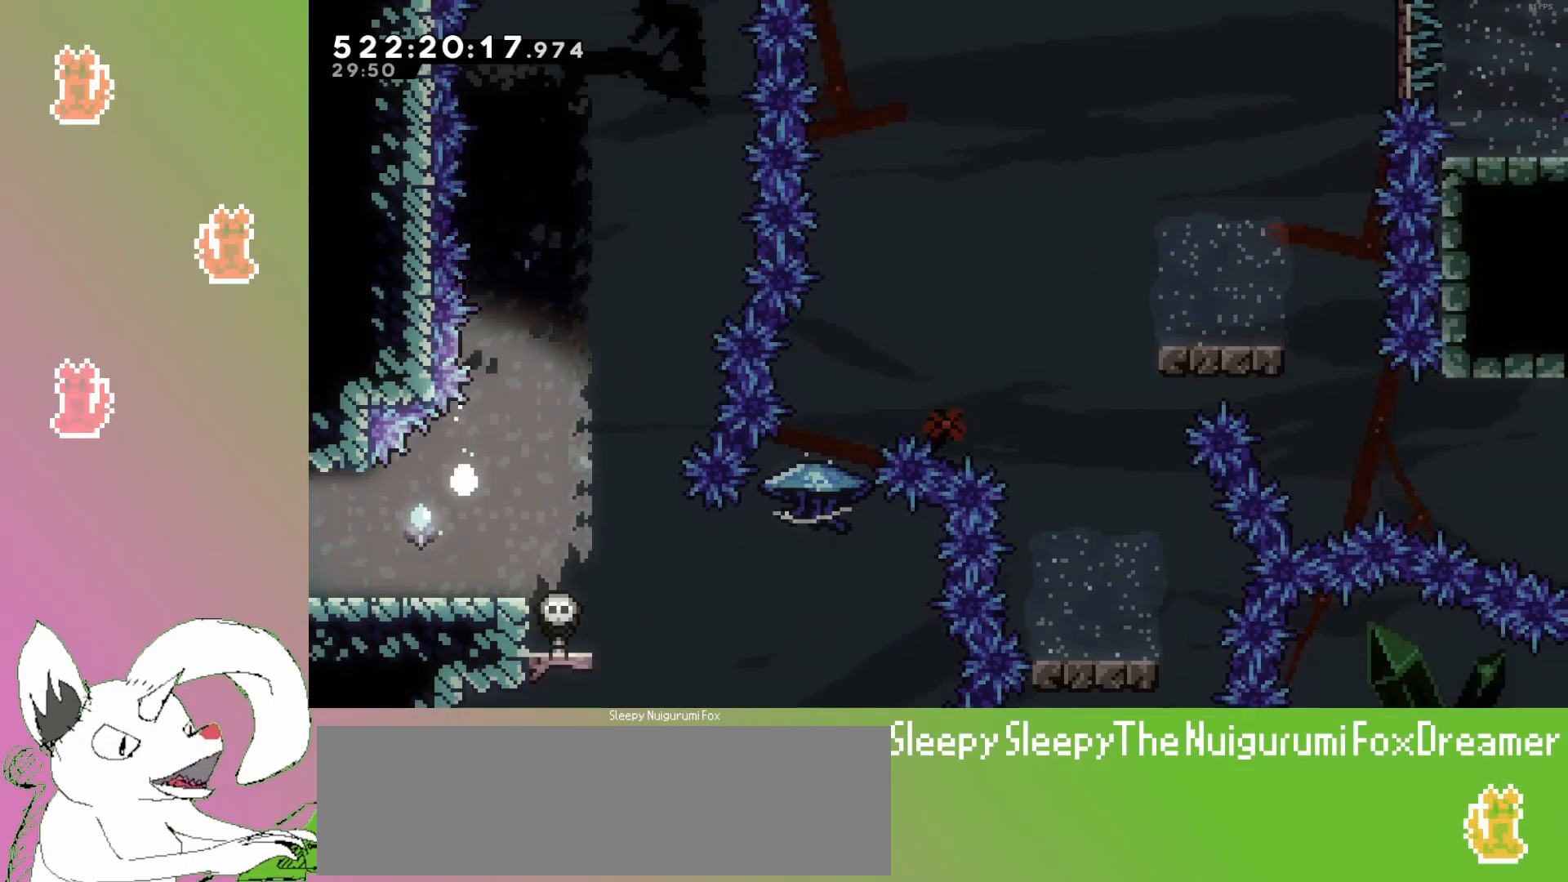
{"keys": [], "events": [[33, "jump3", "down"], [33, "right", "up"], [67, "up", "up"], [83, "grab", "up"], [150, "jump3", "up"], [250, "jump3", "down"], [350, "jump3", "up"]]}
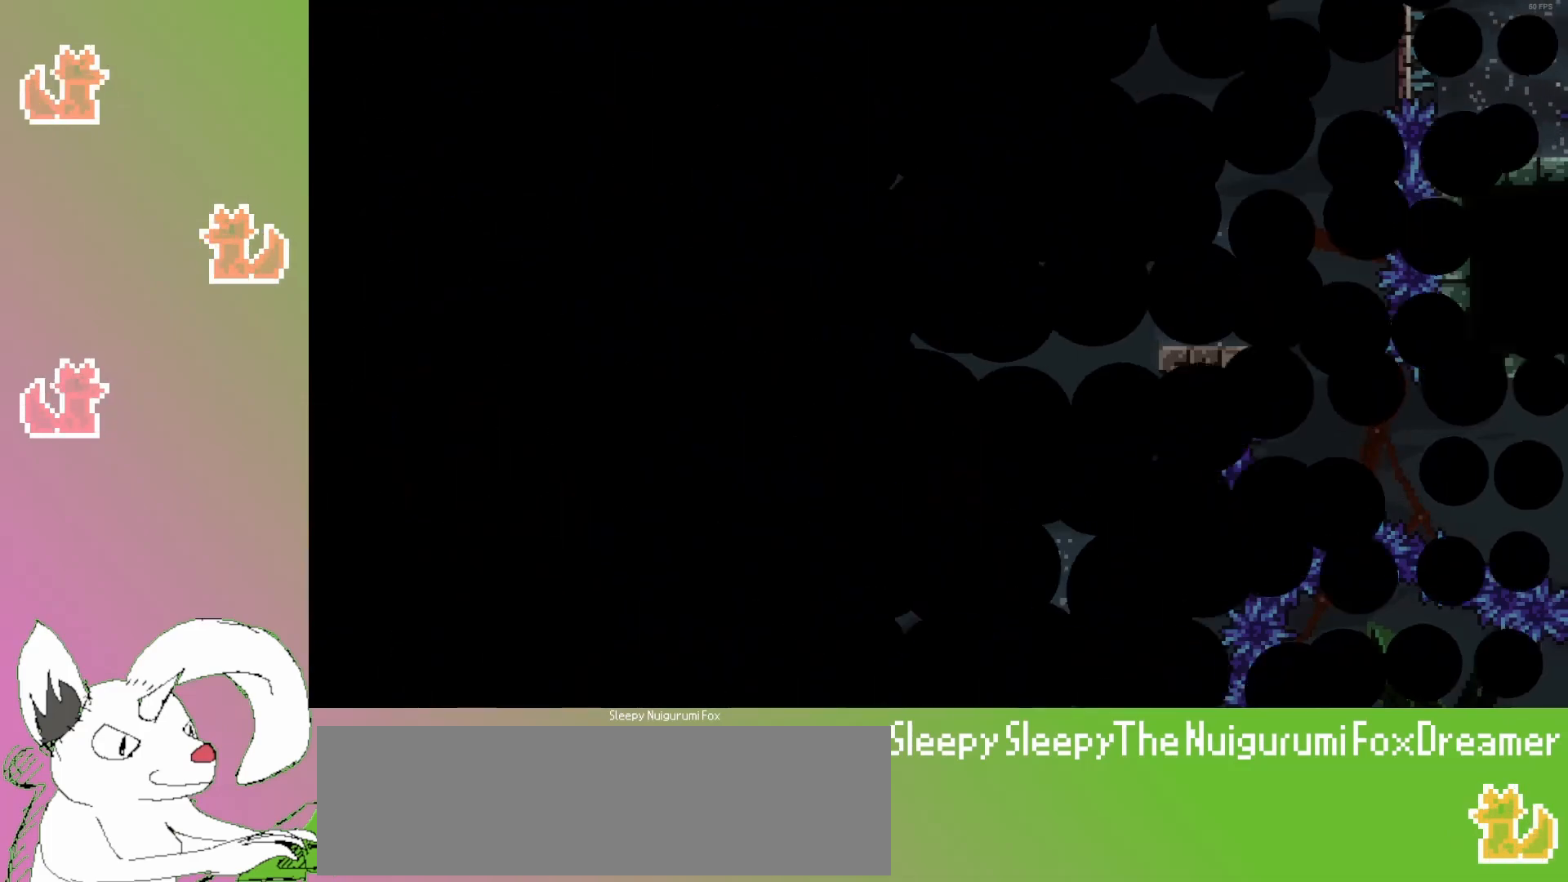
{"keys": [], "events": []}
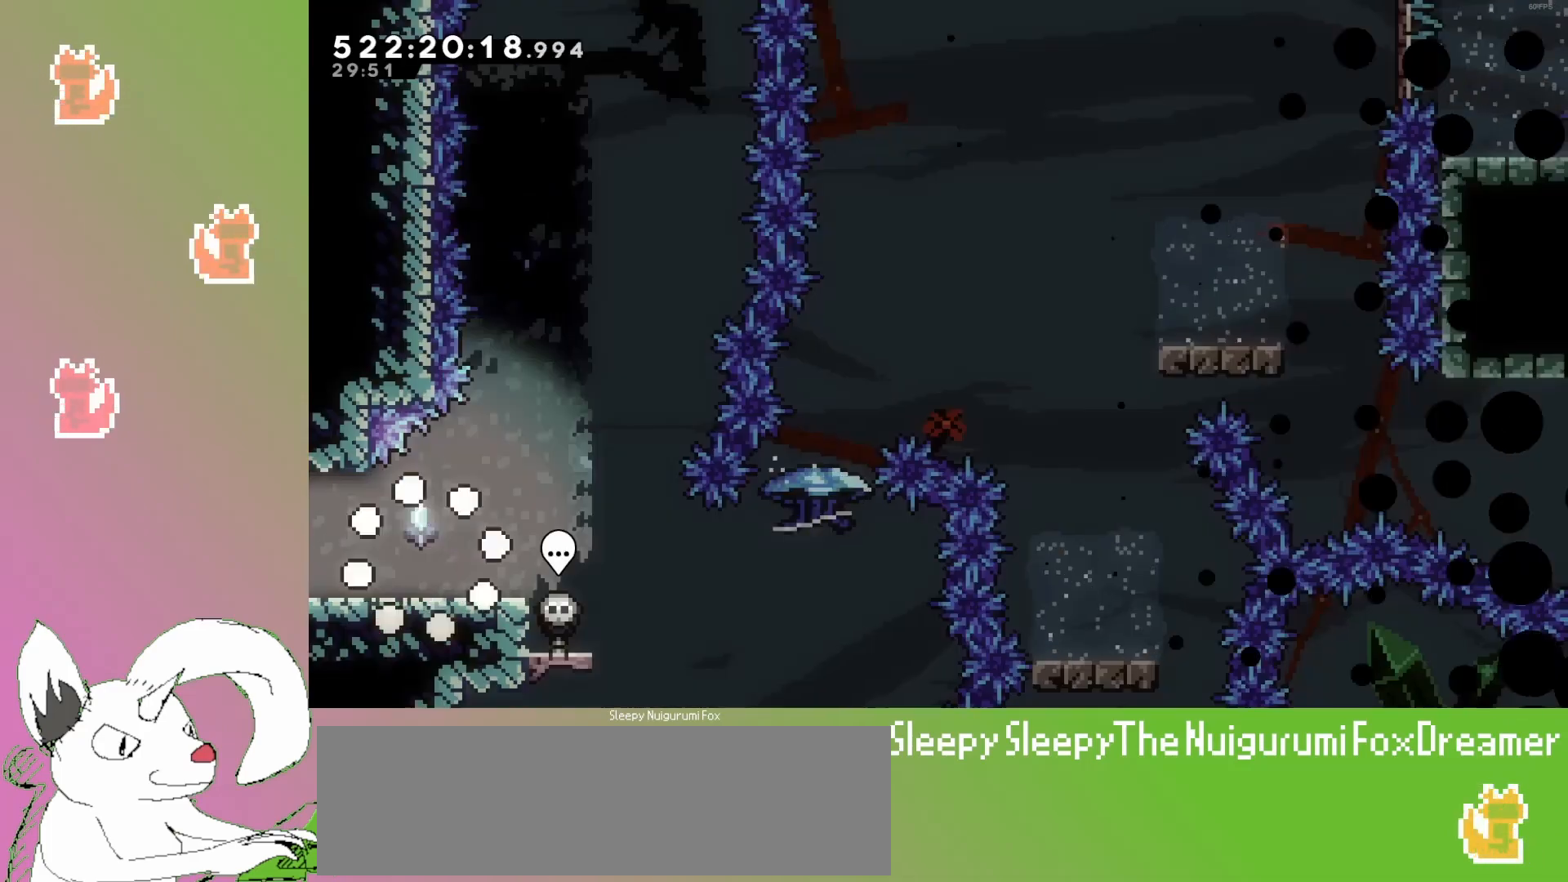
{"keys": [], "events": []}
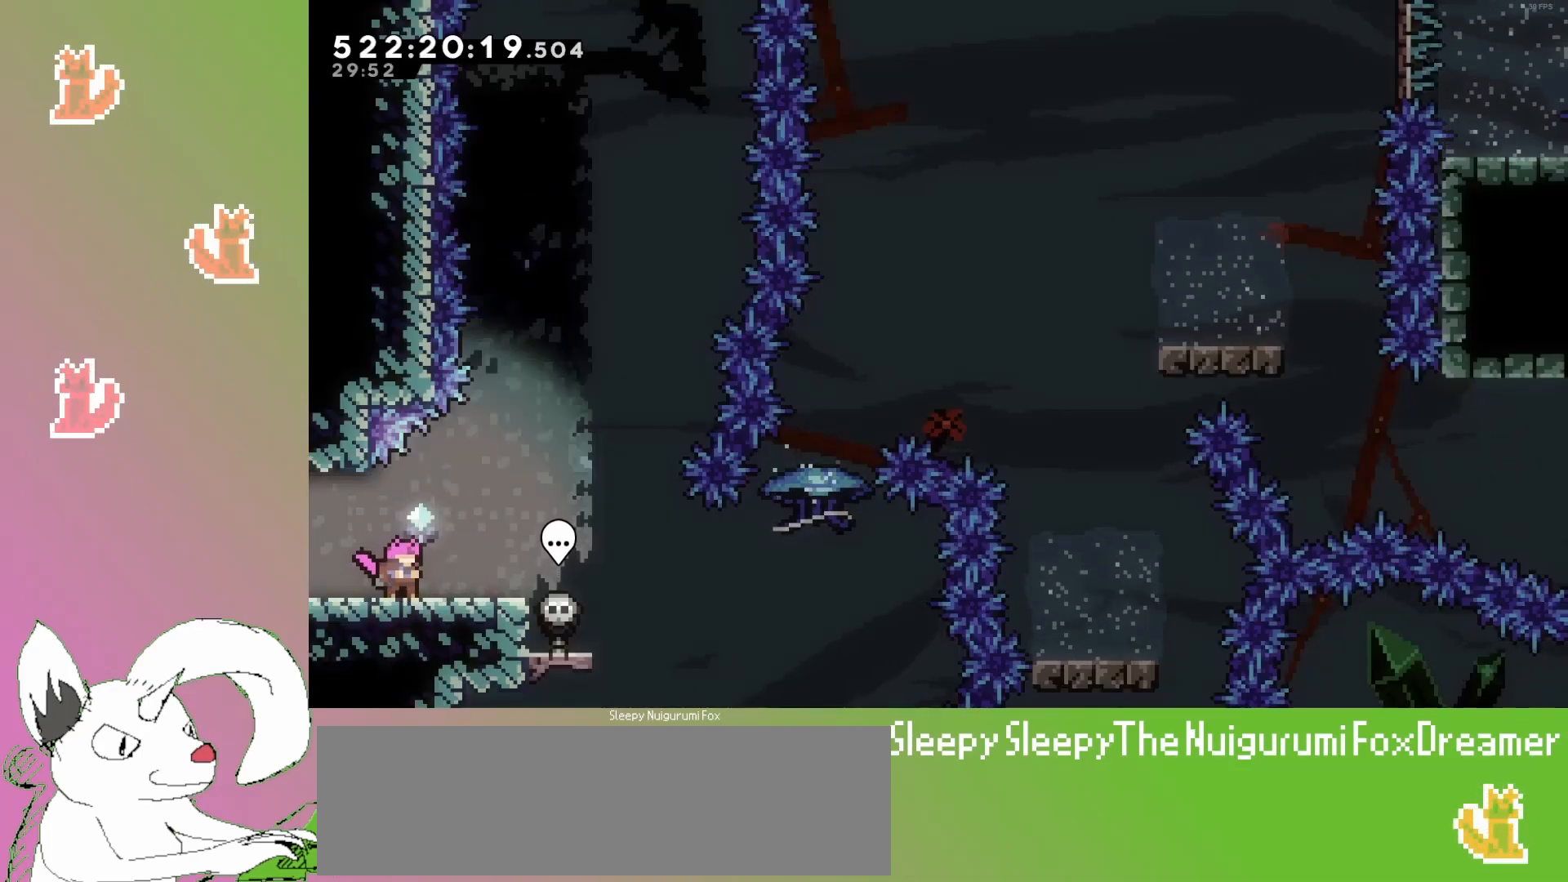
{"keys": [], "events": [[117, "right", "down"], [267, "right", "up"]]}
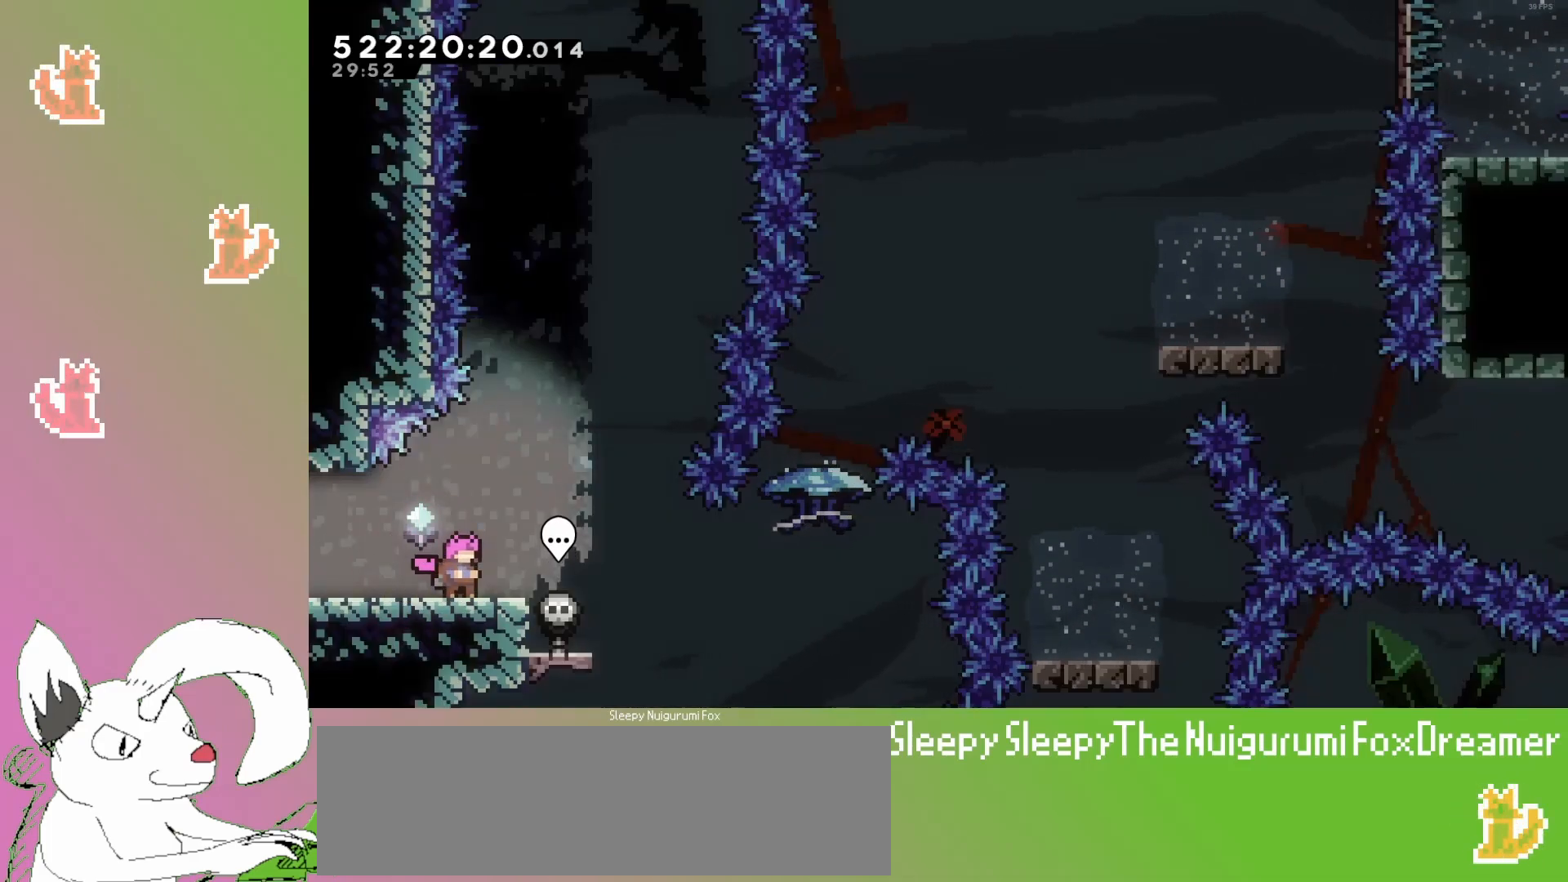
{"keys": ["grab", "left"], "events": [[150, "jump3", "down"], [283, "grab", "down"], [433, "left", "down"], [483, "jump3", "up"]]}
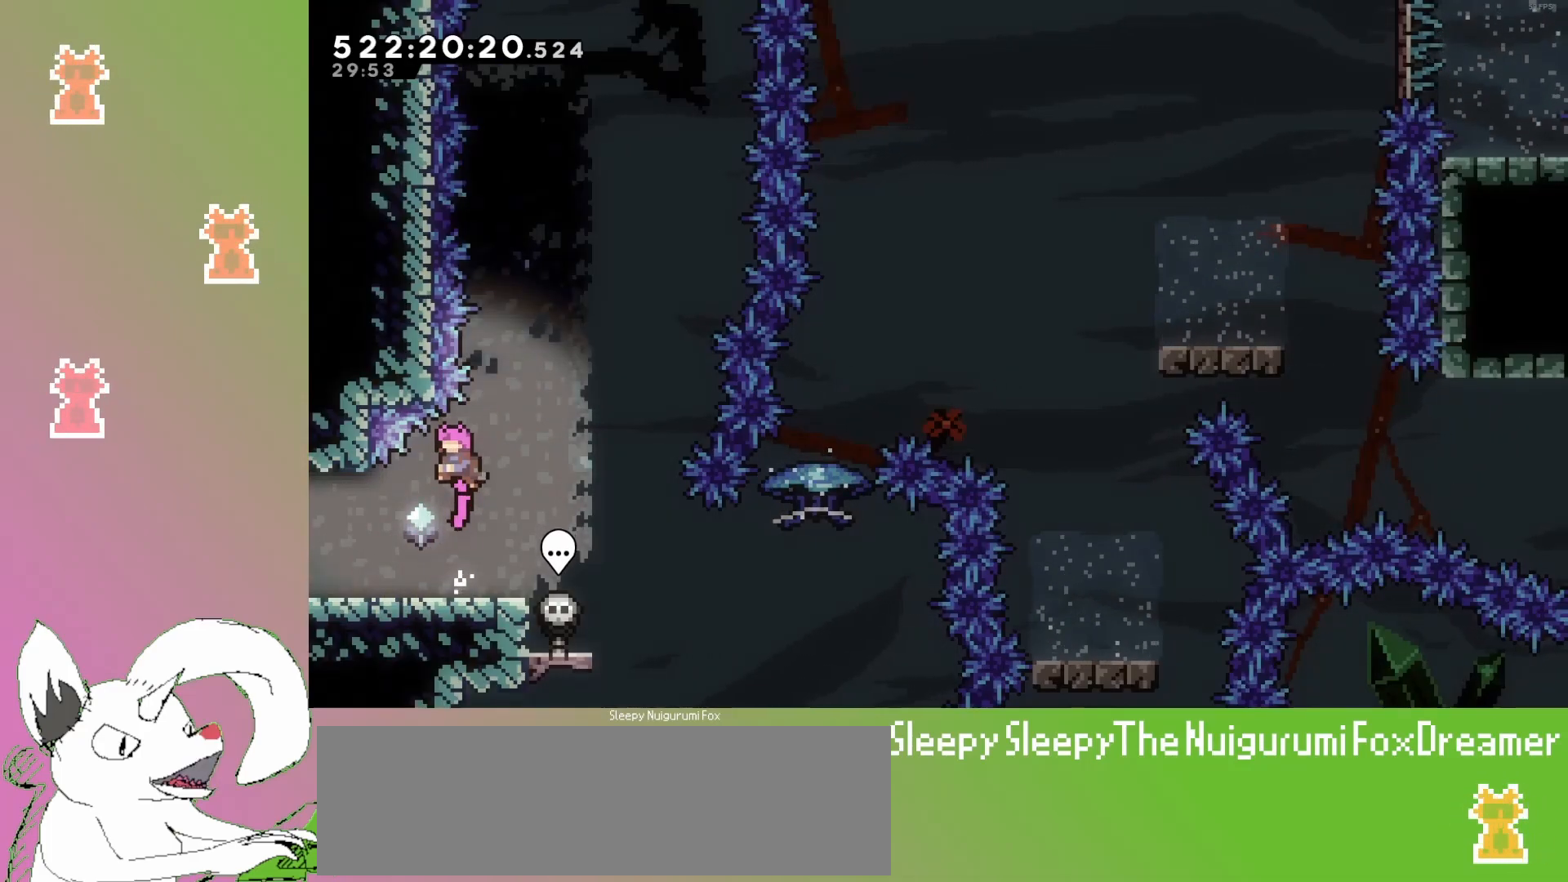
{"keys": ["grab", "jump3", "left"], "events": [[33, "left", "up"], [50, "jump3", "down"], [233, "jump3", "up"], [400, "jump3", "down"], [417, "left", "down"]]}
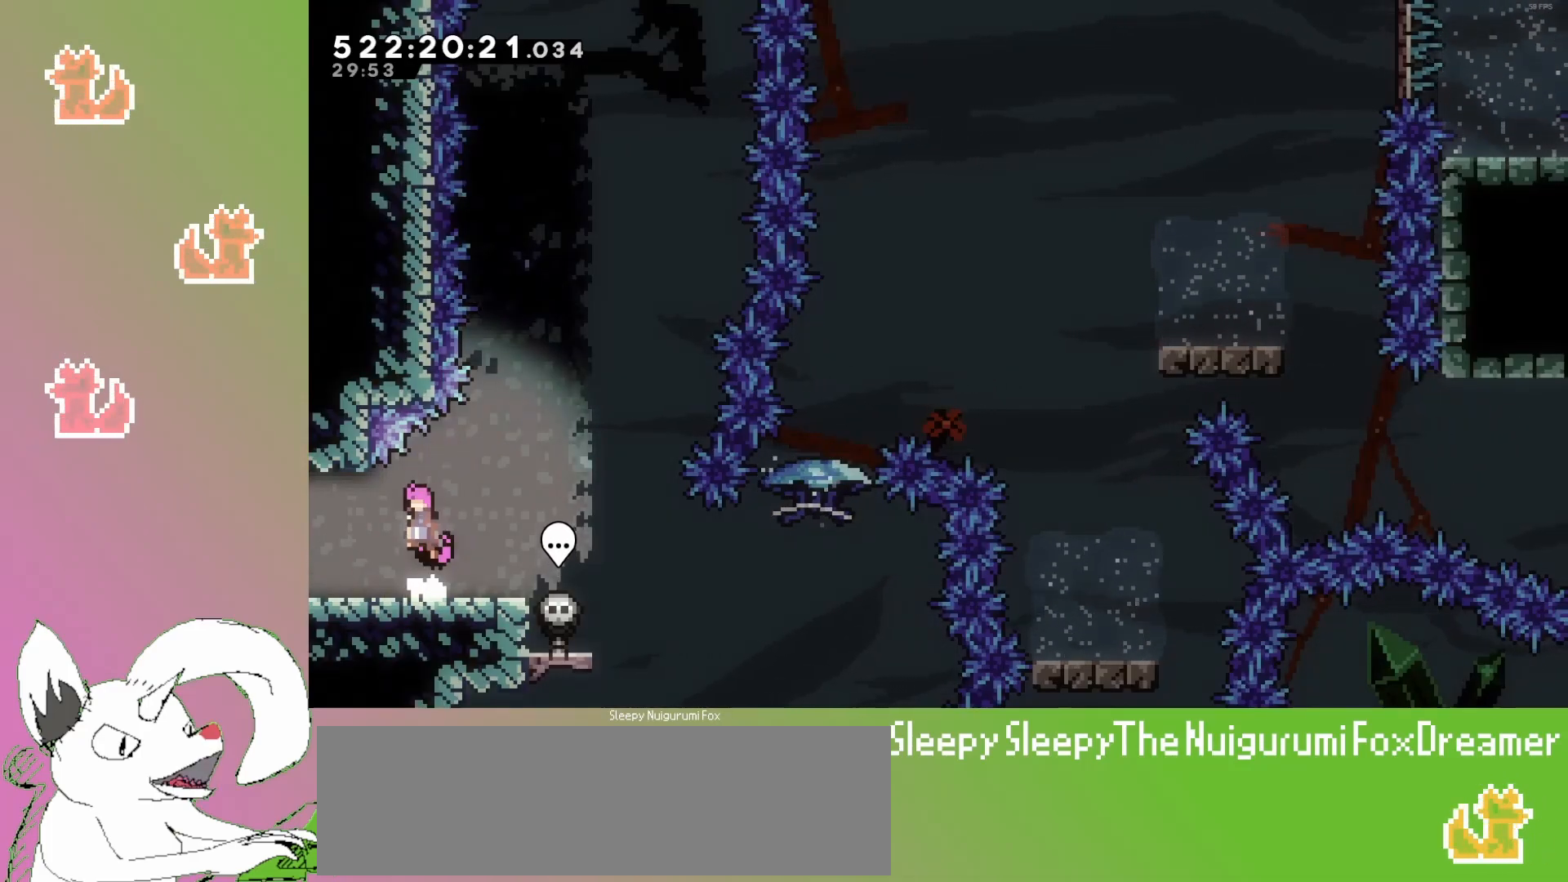
{"keys": ["grab"], "events": [[33, "jump3", "up"], [33, "left", "up"], [433, "left", "down"], [450, "left", "up"]]}
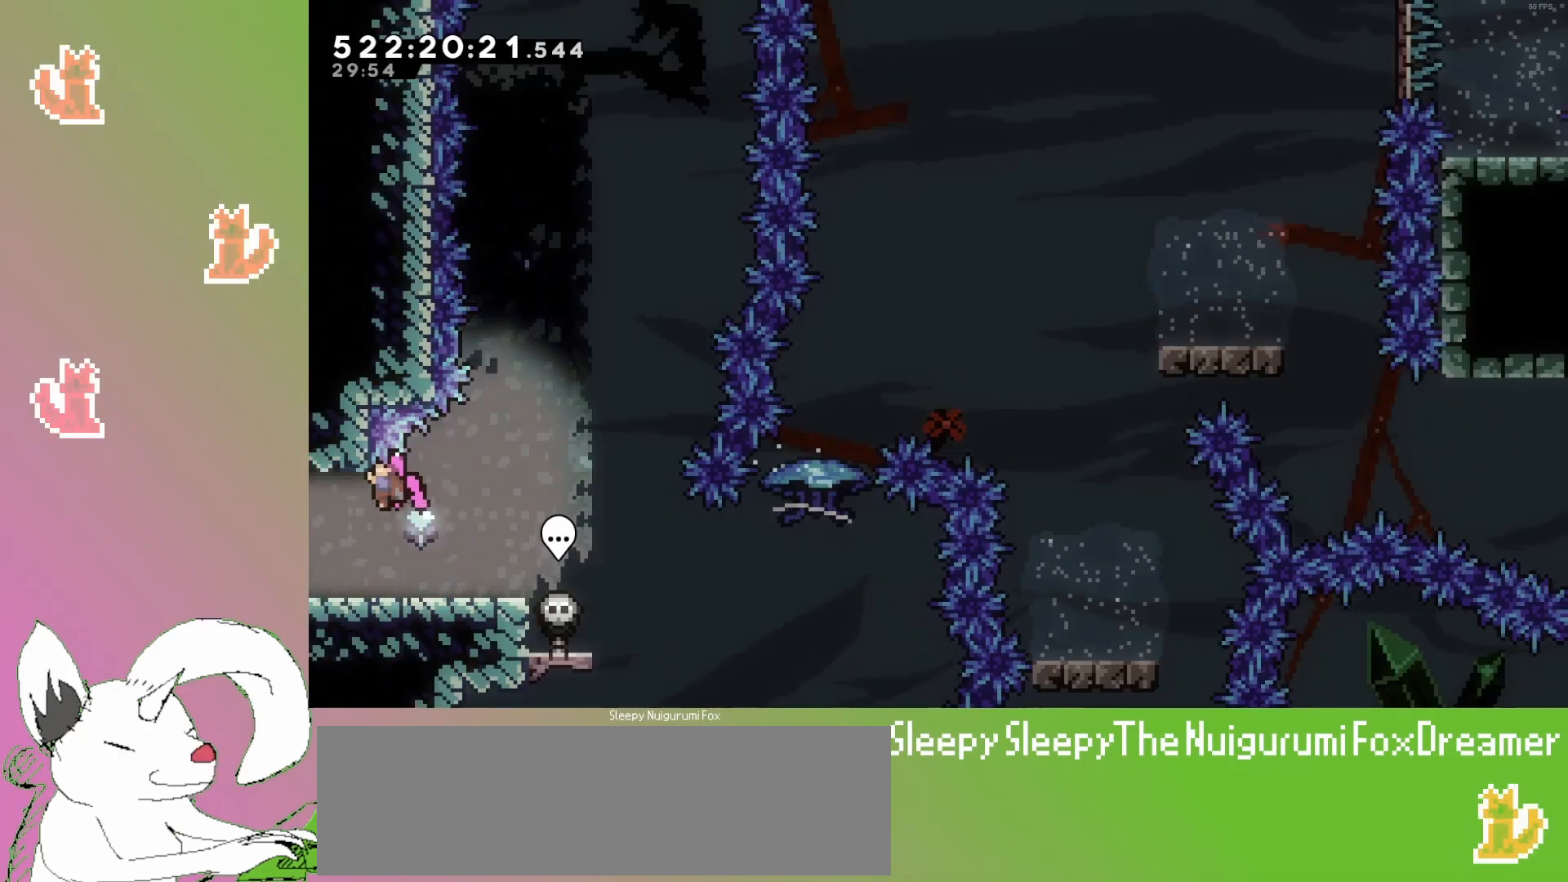
{"keys": ["grab"], "events": []}
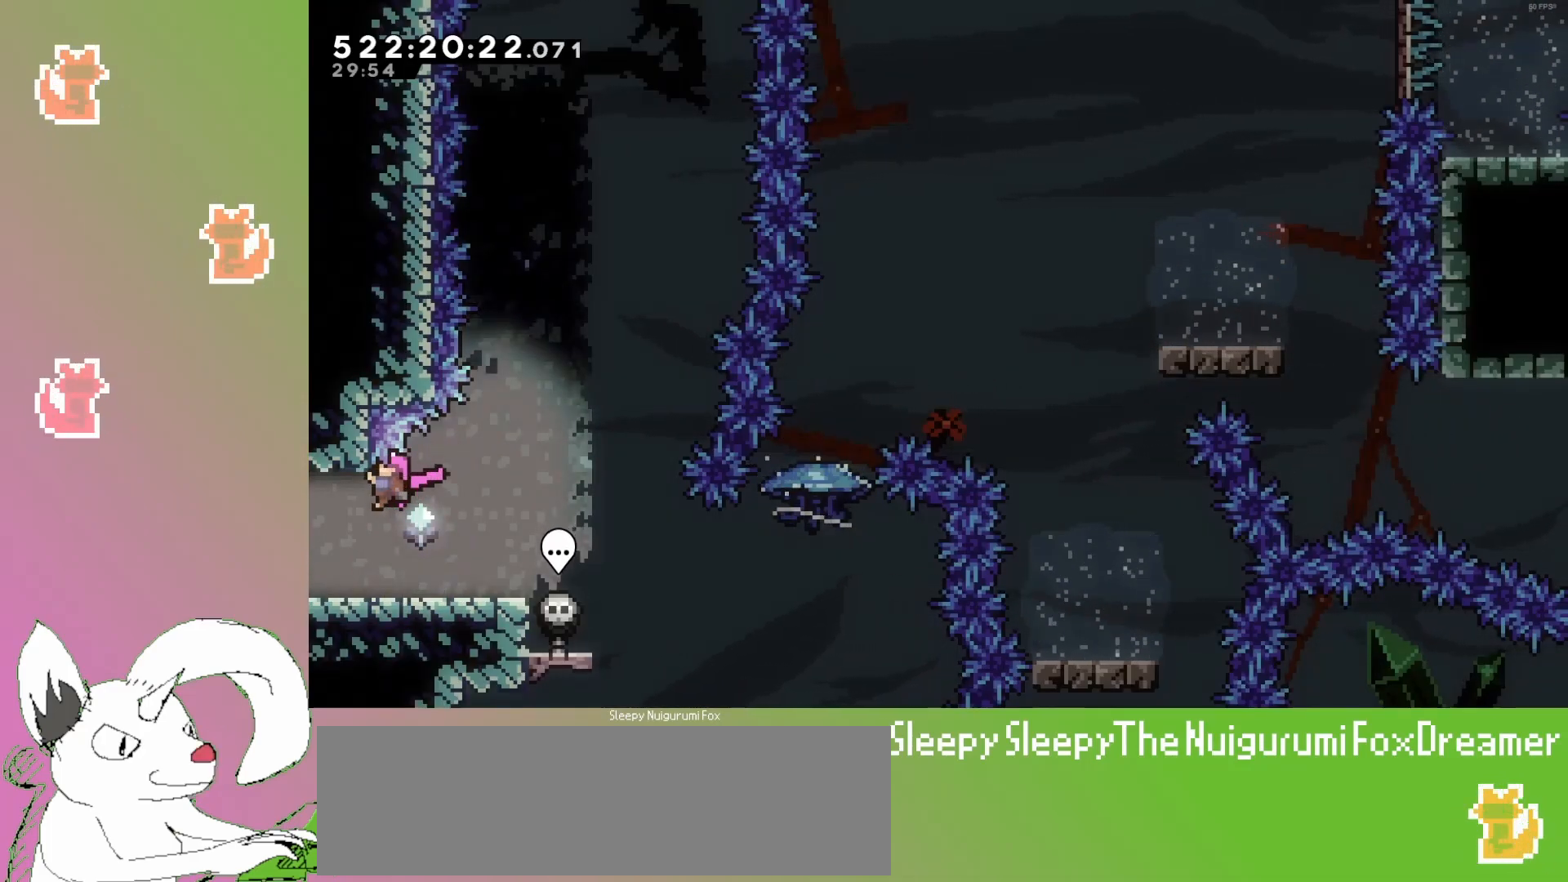
{"keys": ["grab"], "events": []}
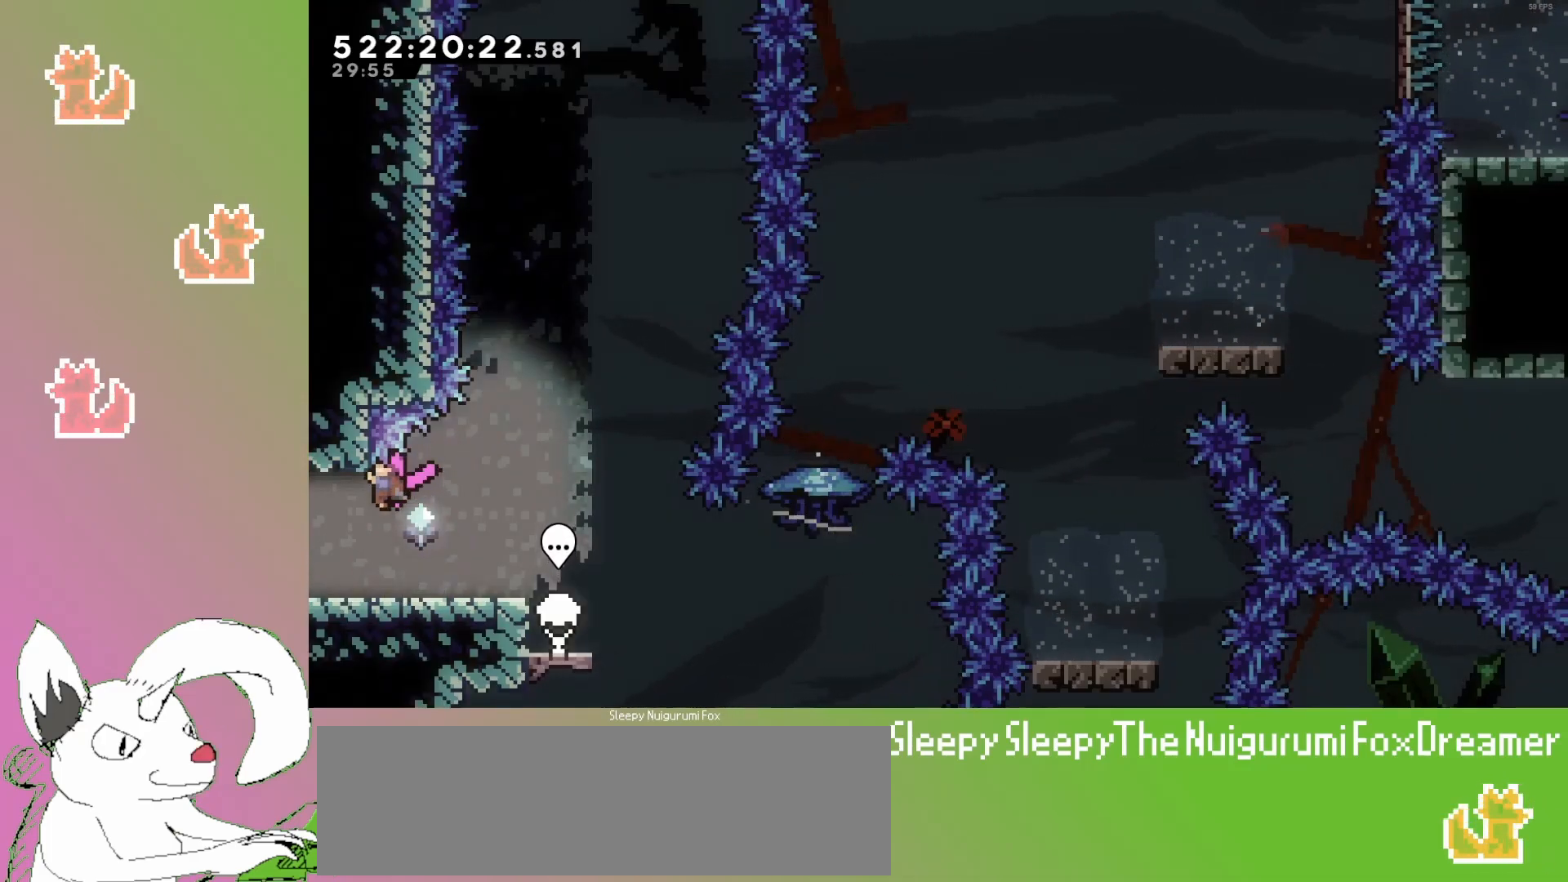
{"keys": ["grab"], "events": []}
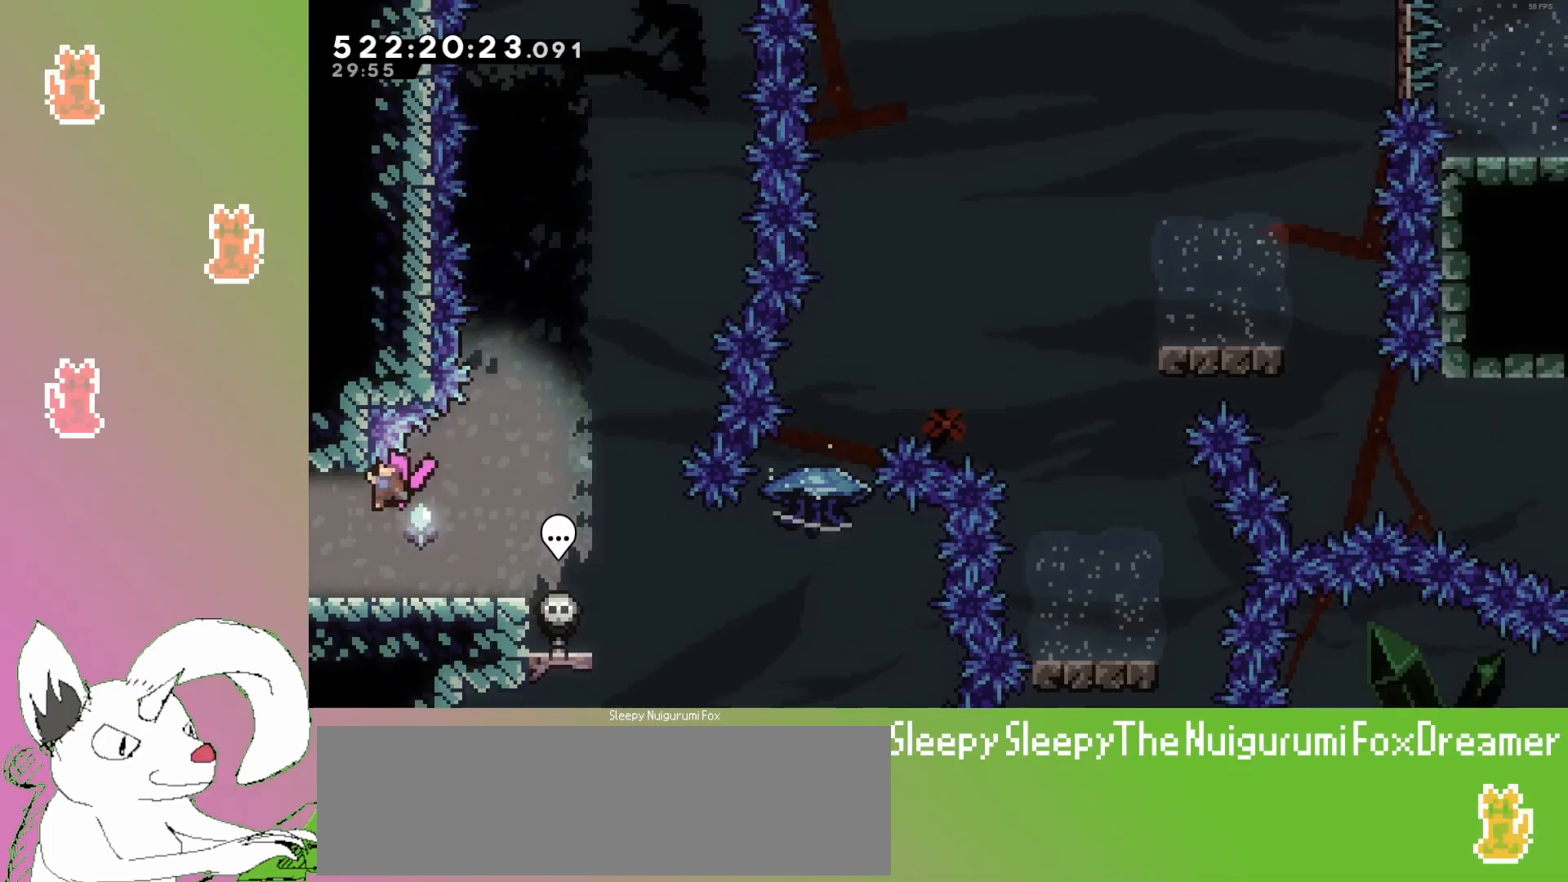
{"keys": ["grab"], "events": [[117, "grab", "up"], [217, "grab", "down"], [367, "grab", "up"], [417, "grab", "down"]]}
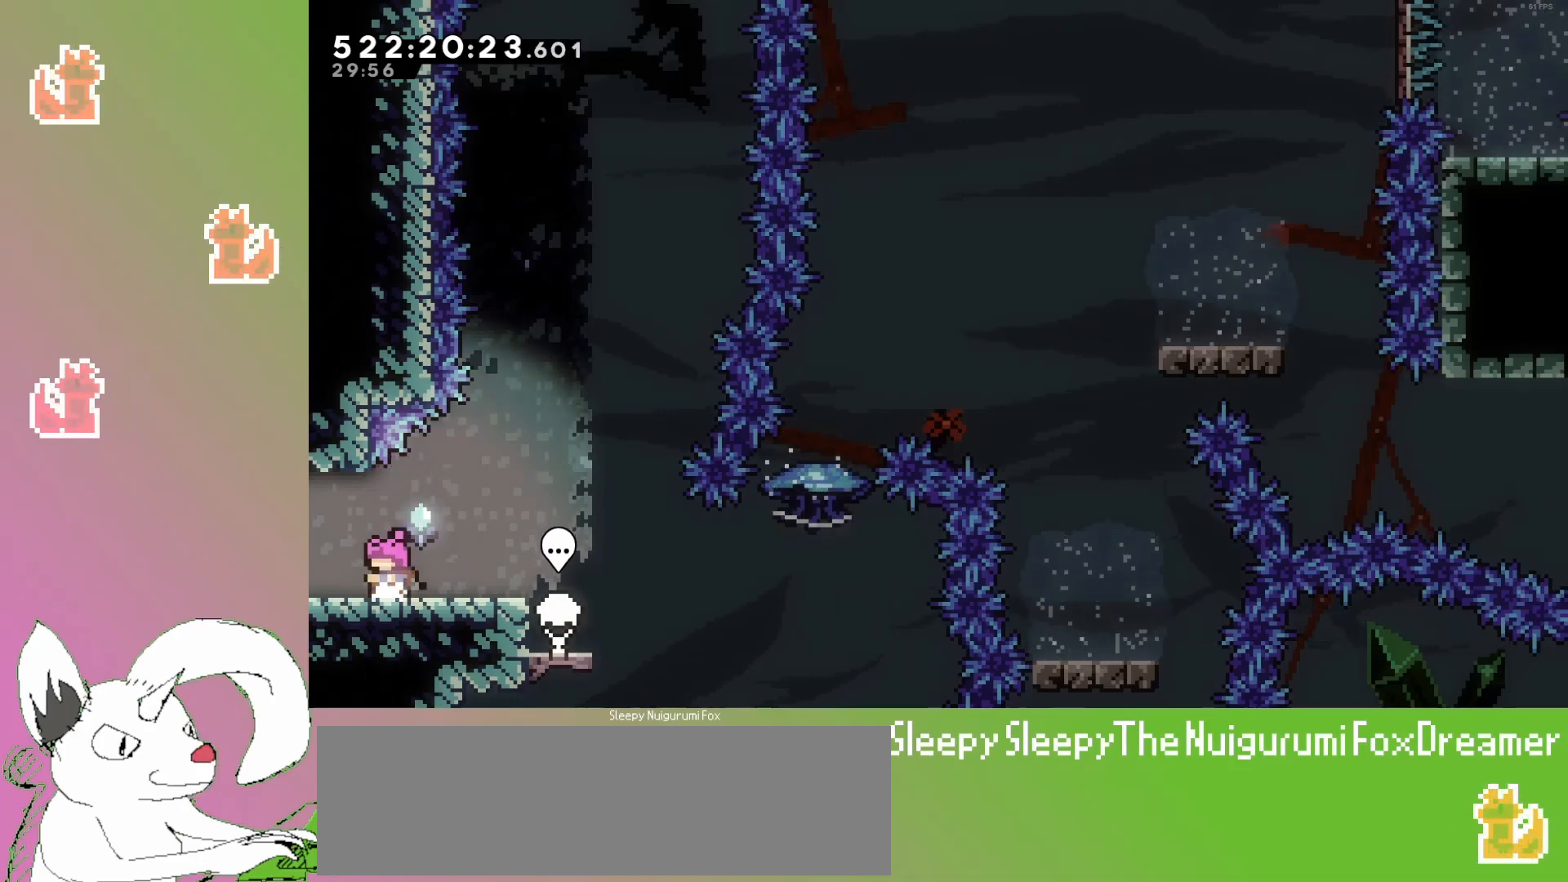
{"keys": ["grab"], "events": [[33, "grab", "up"], [217, "jump3", "down"], [267, "grab", "down"], [283, "jump3", "up"]]}
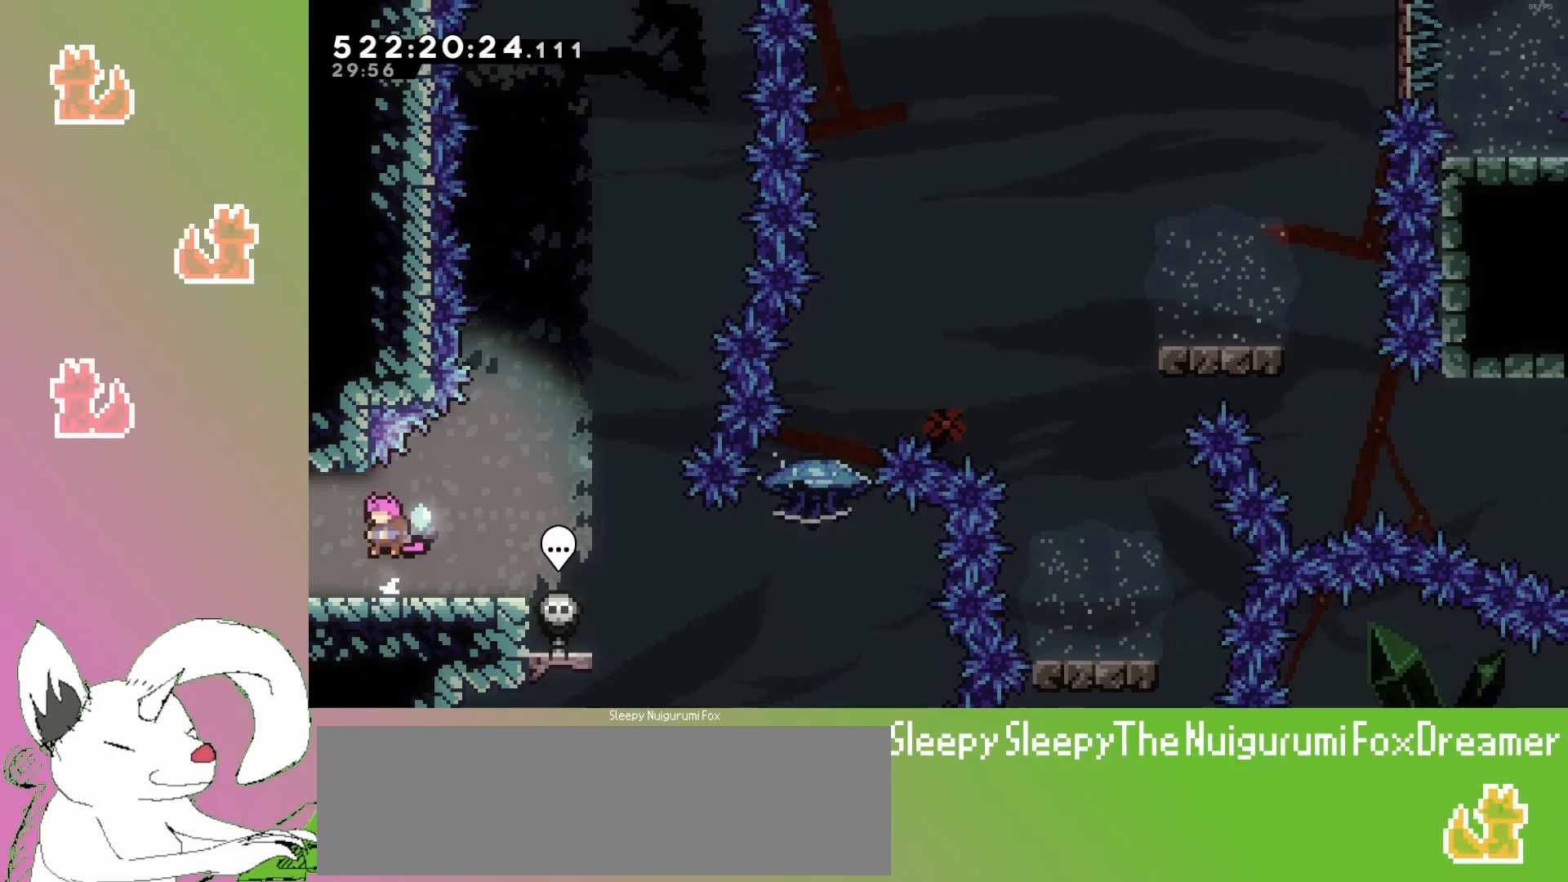
{"keys": ["grab"], "events": [[183, "jump3", "down"], [317, "jump3", "up"]]}
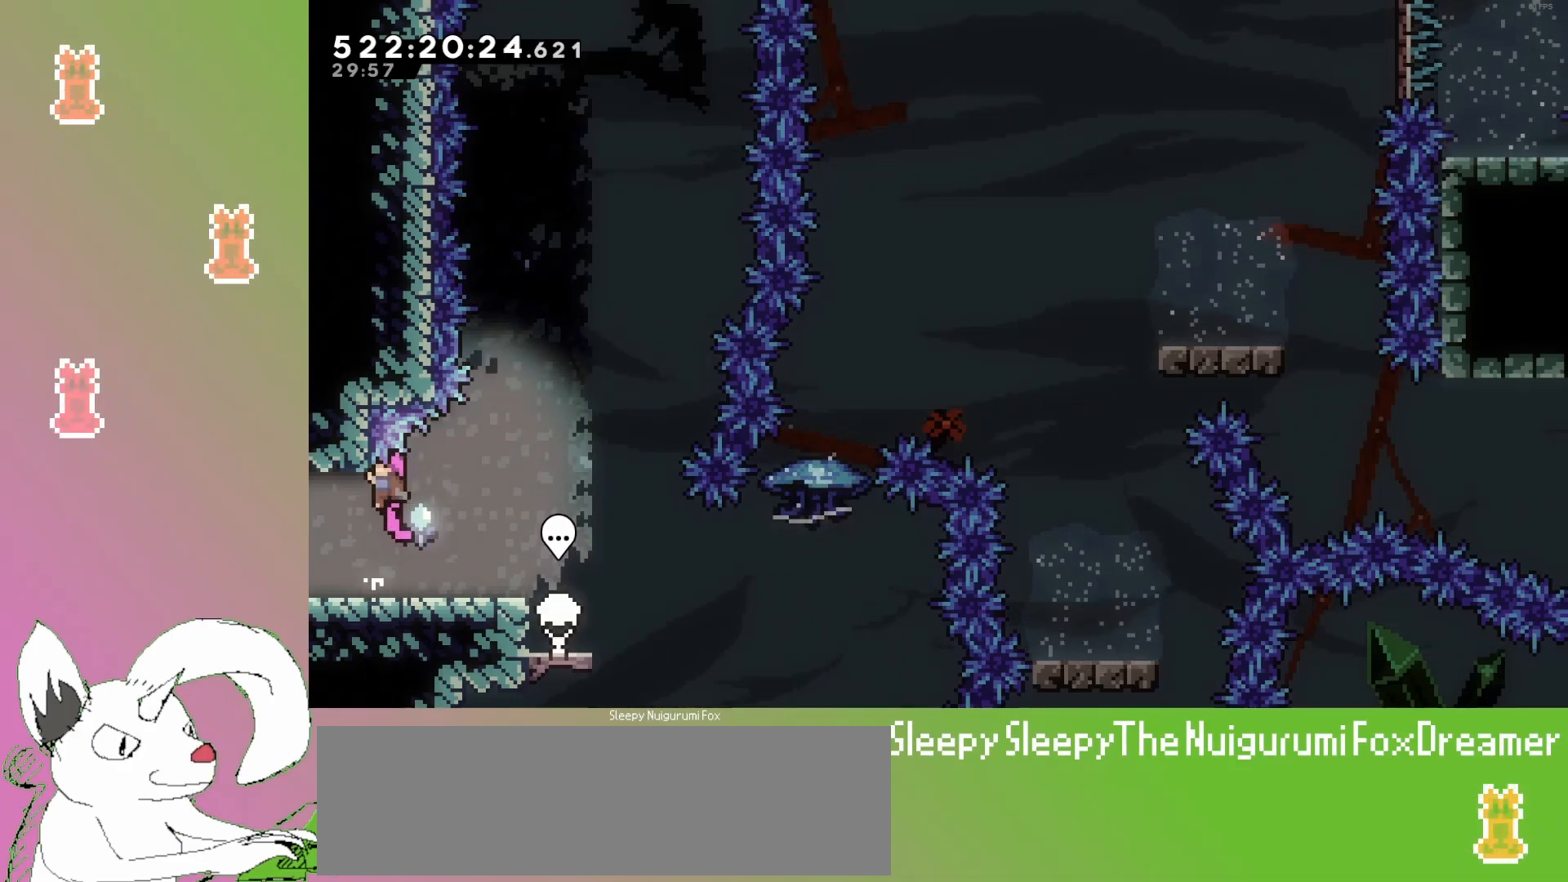
{"keys": ["grab"], "events": []}
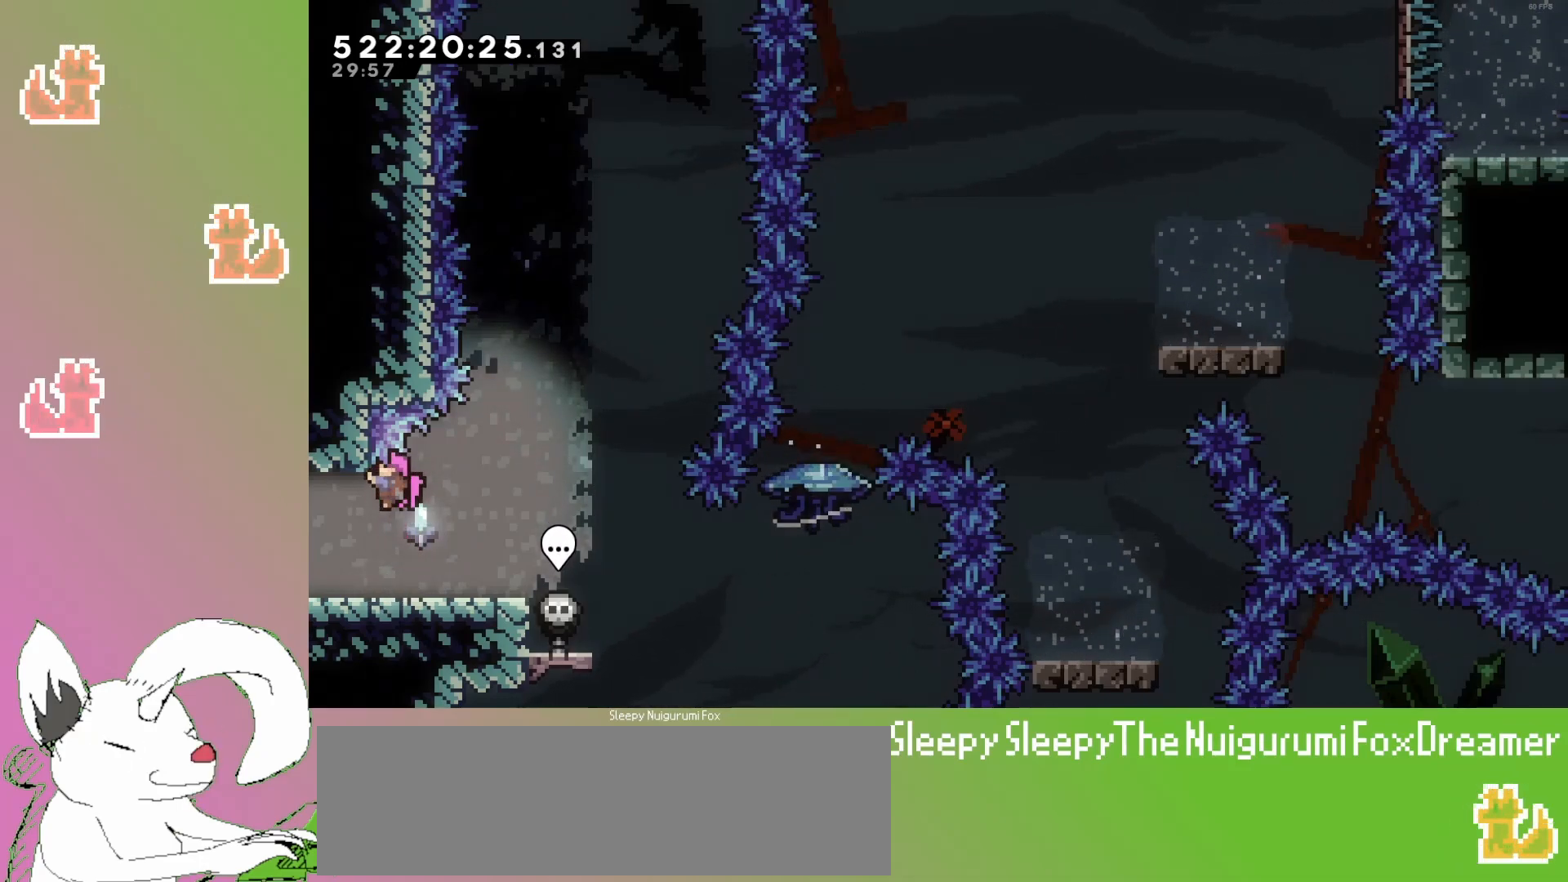
{"keys": ["grab"], "events": []}
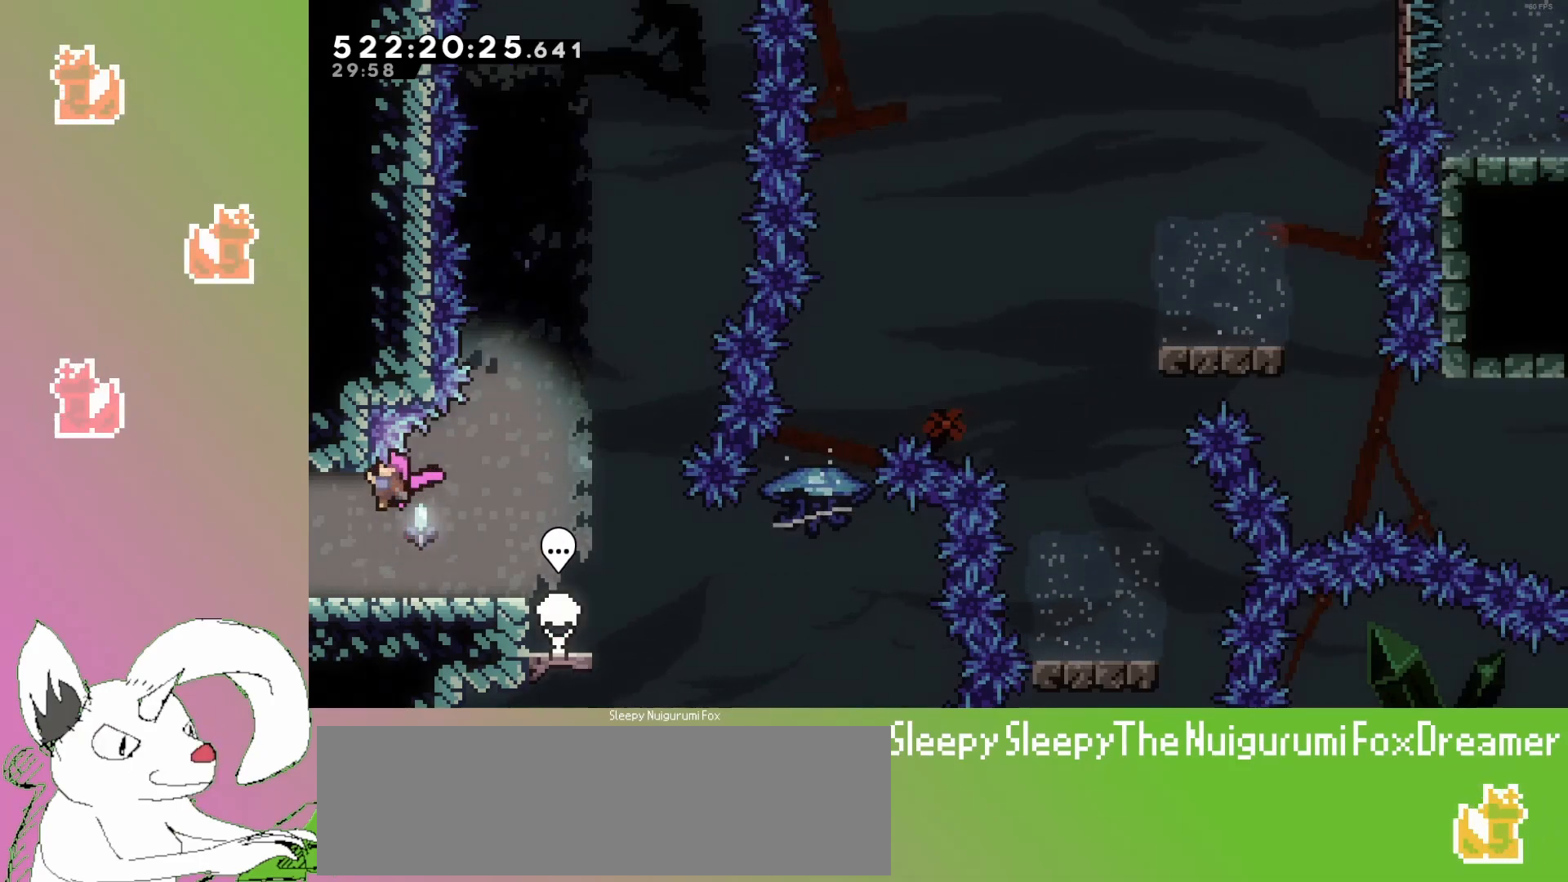
{"keys": ["grab"], "events": []}
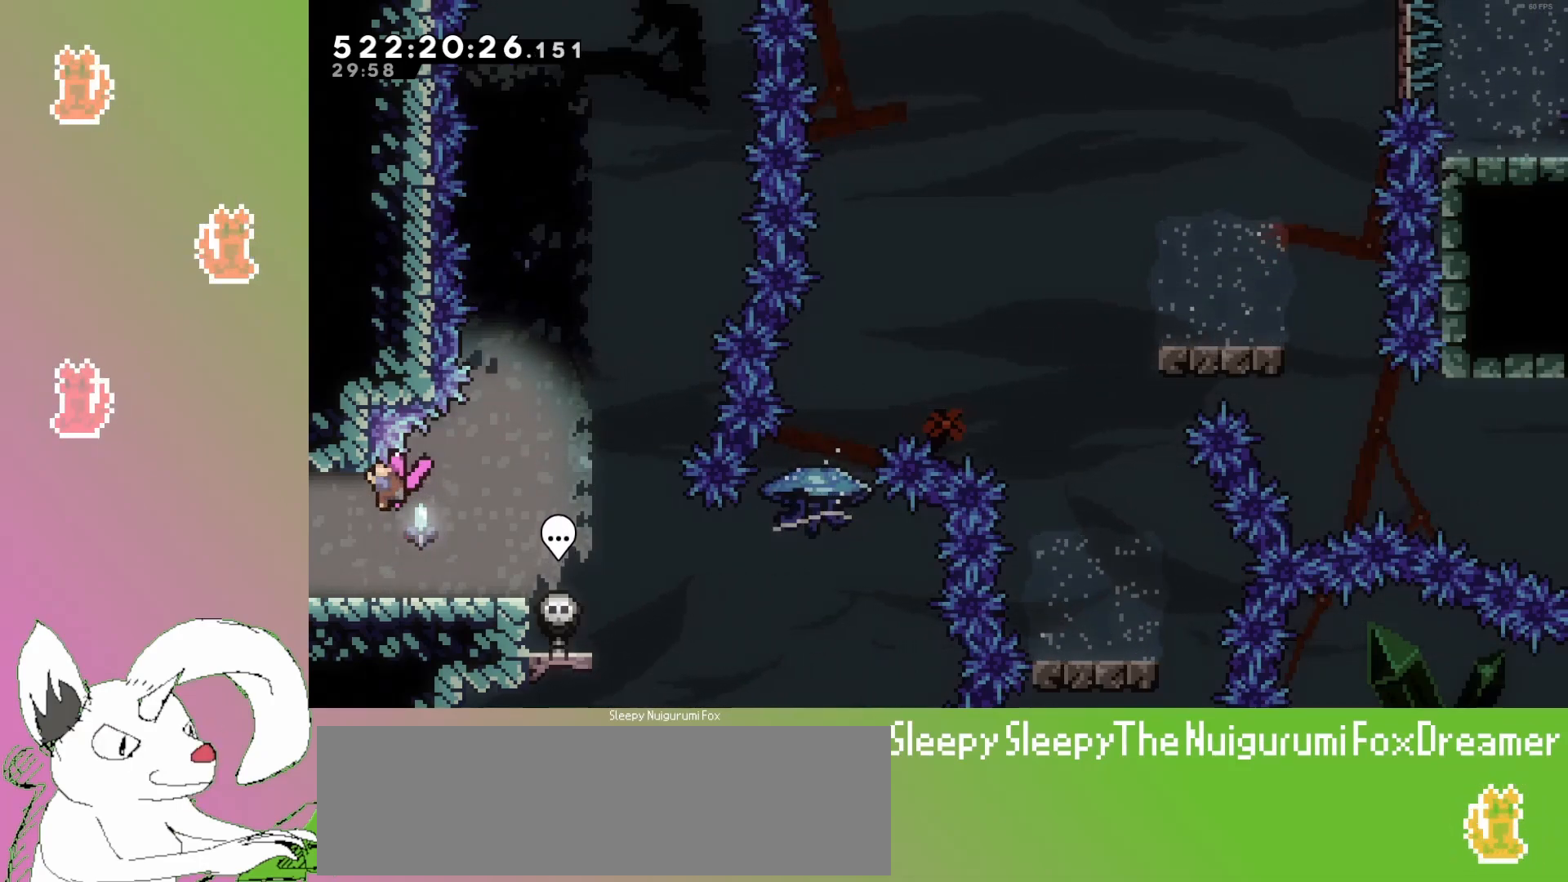
{"keys": ["grab"], "events": []}
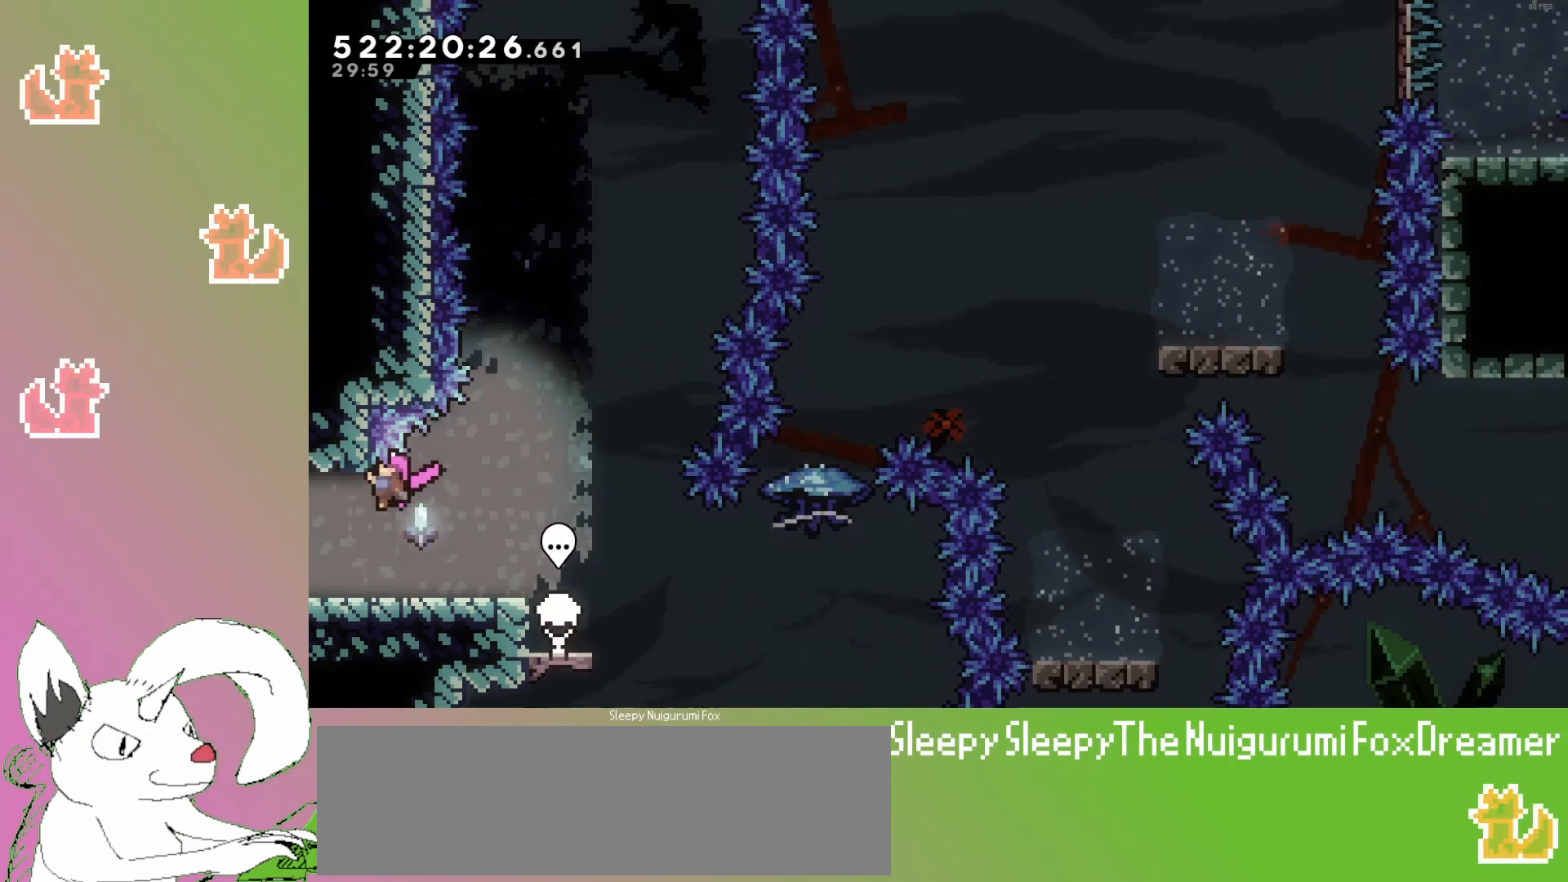
{"keys": ["grab"], "events": []}
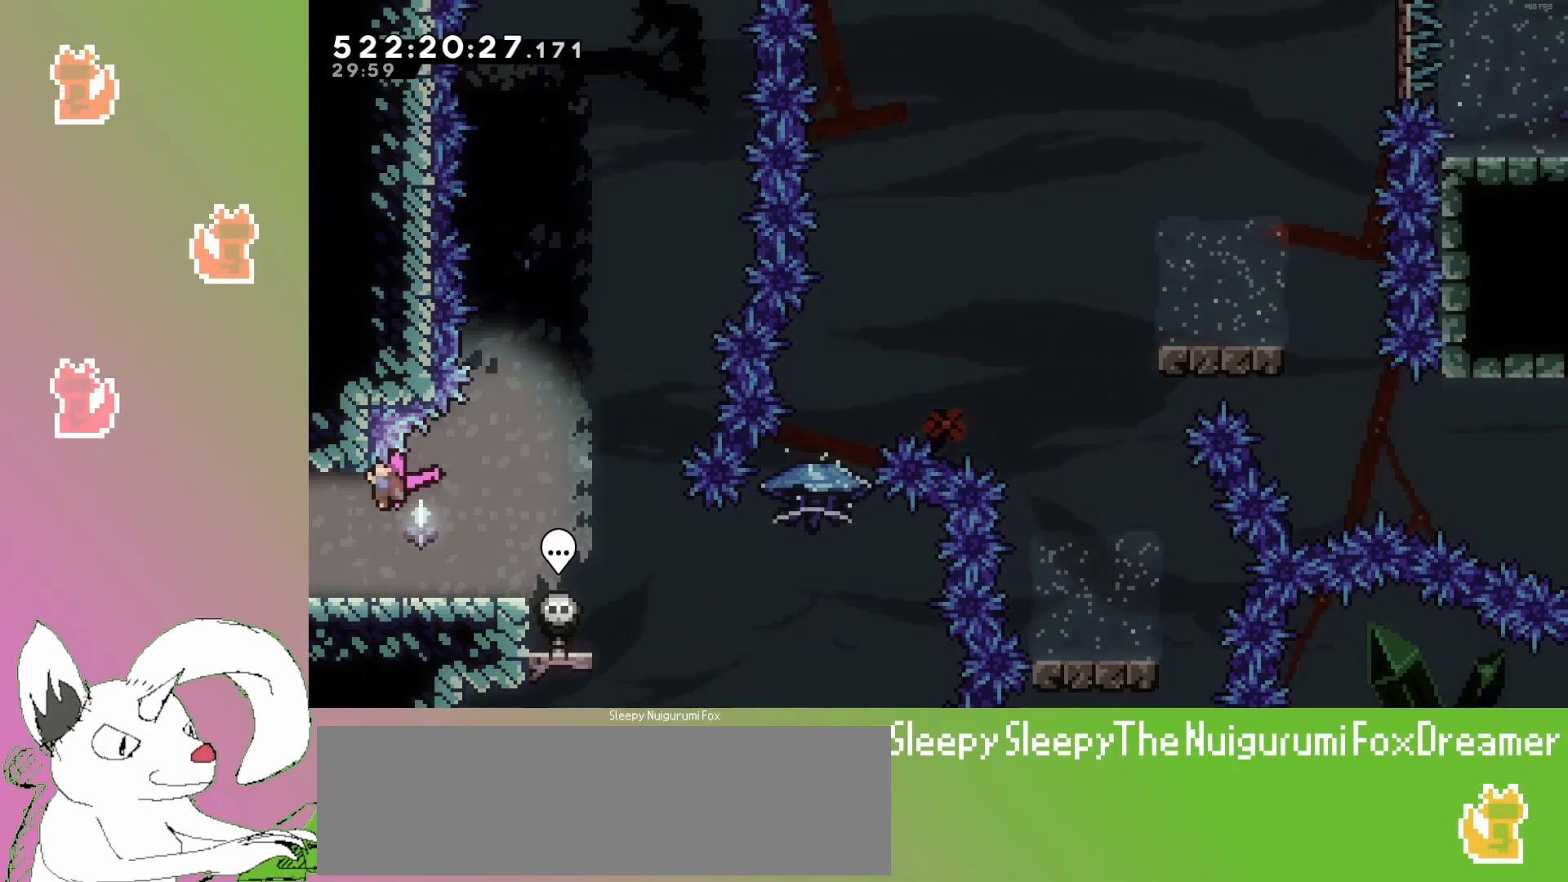
{"keys": ["grab"], "events": []}
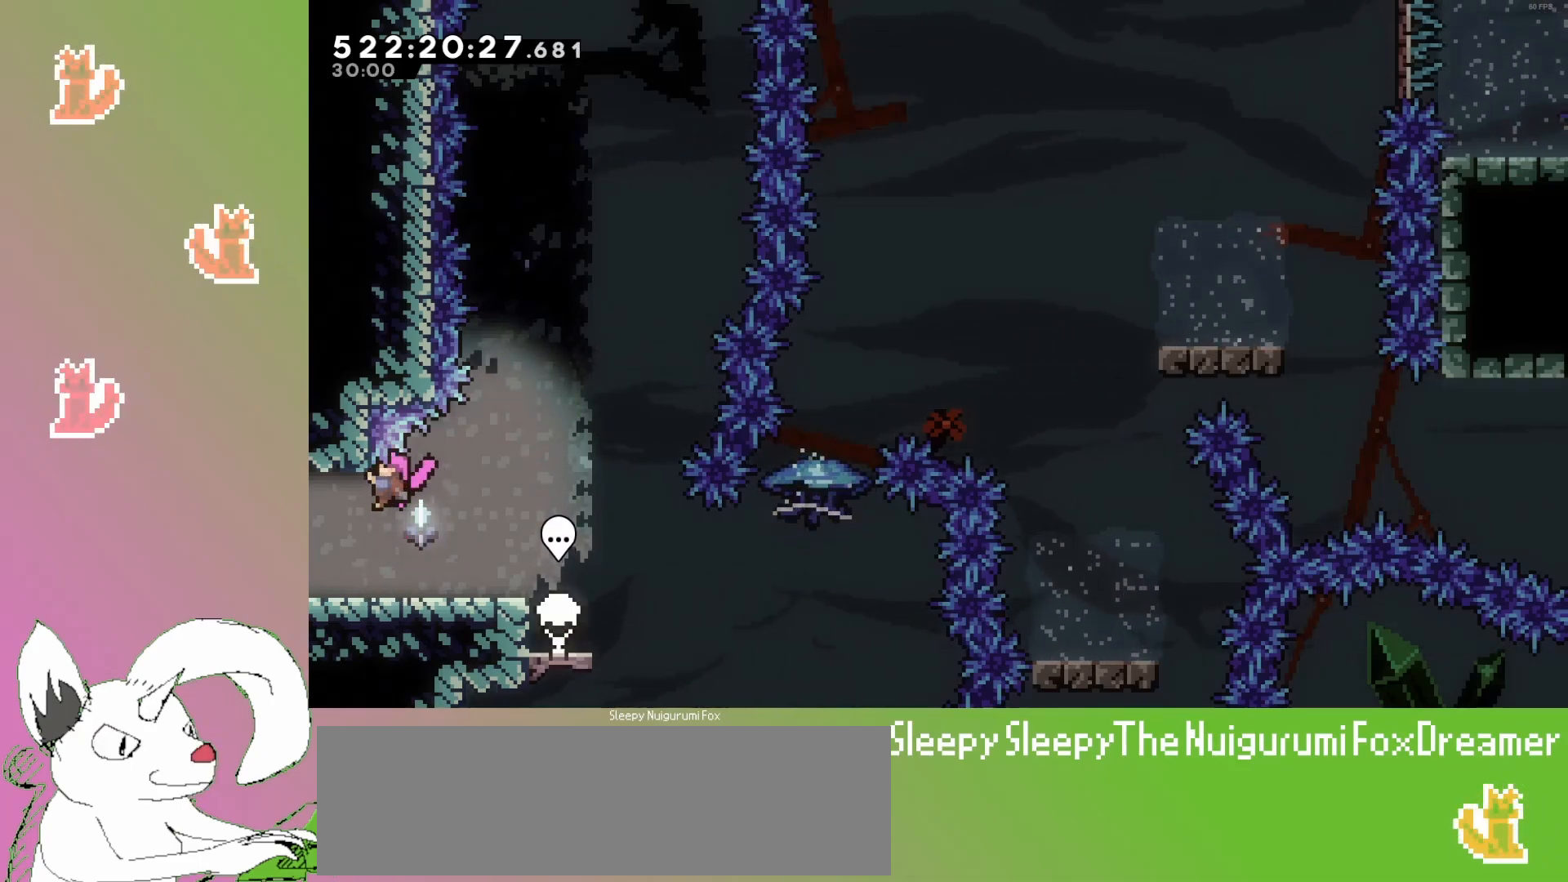
{"keys": [], "events": [[200, "grab", "up"]]}
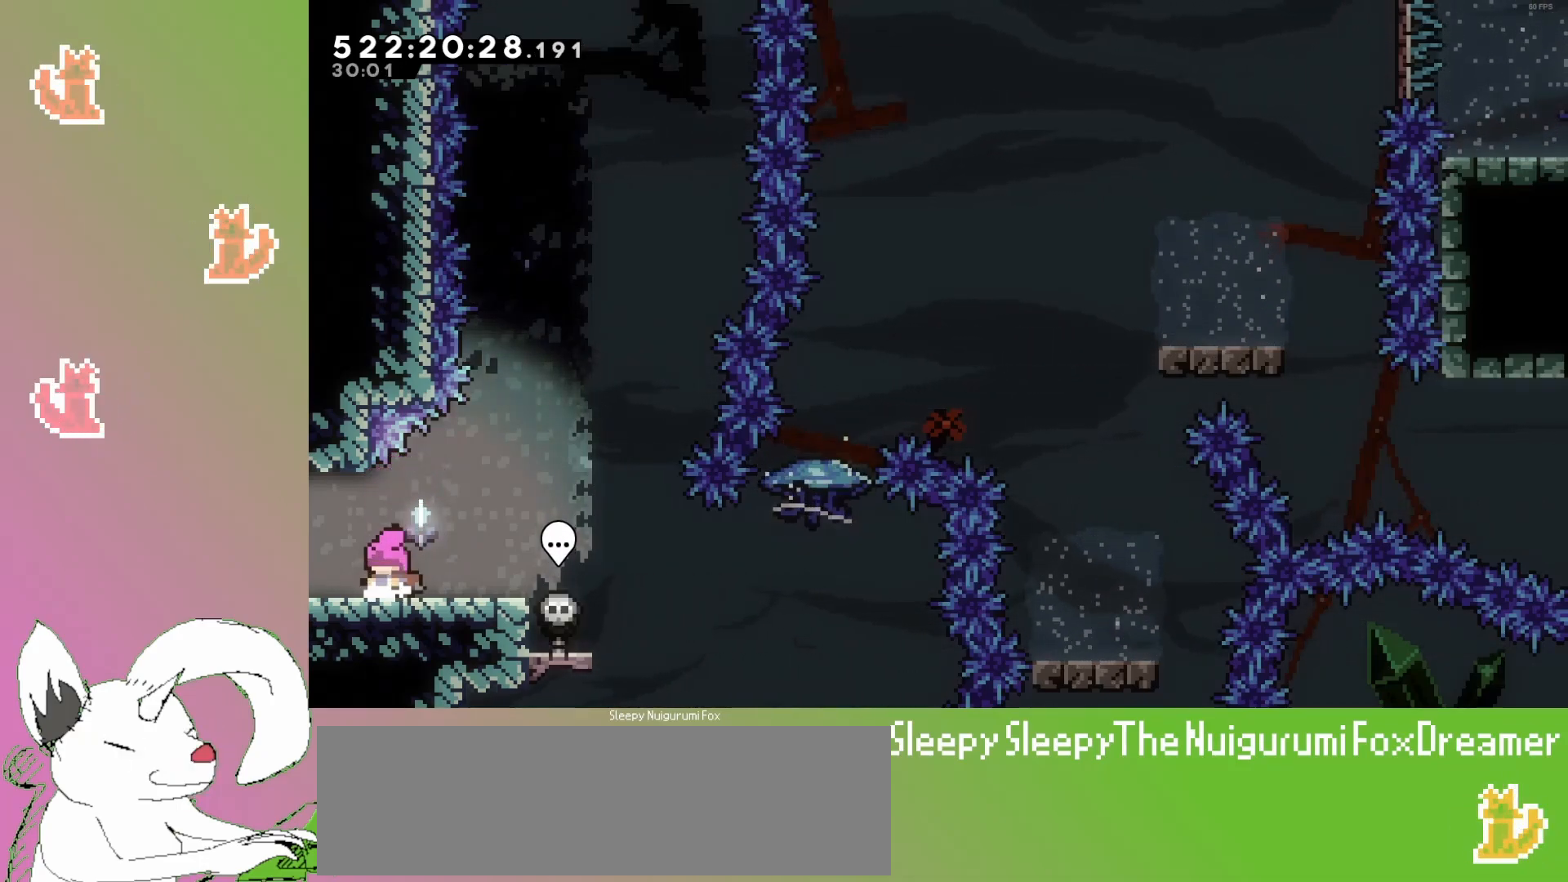
{"keys": [], "events": []}